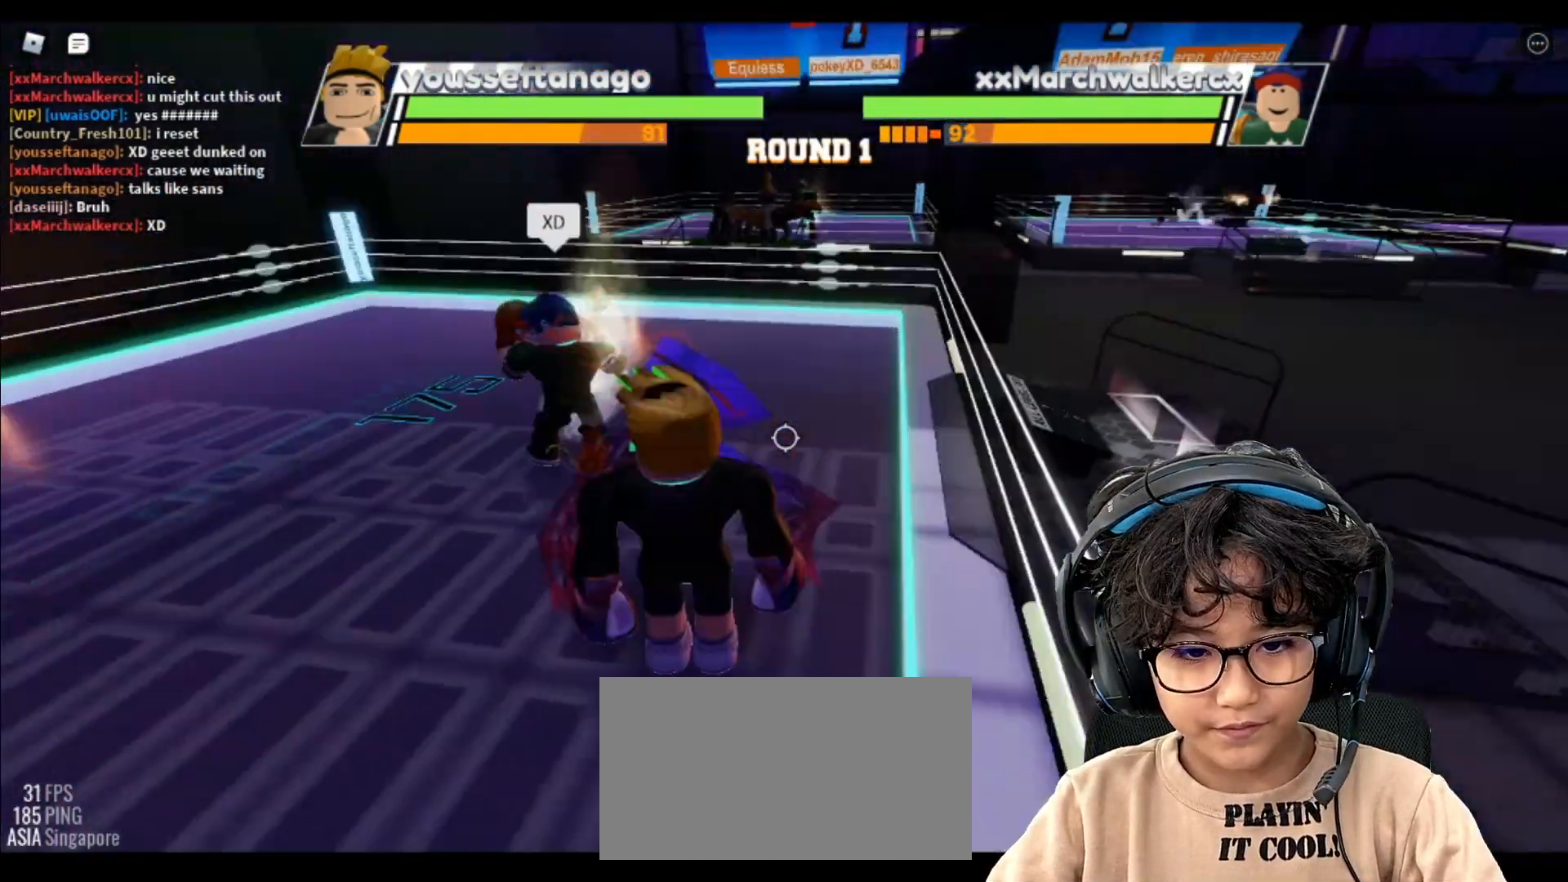
Gameplay with keyboard and mouse; each line is a JSON object with the keys and mouse buttons held at the frame after it. "events" lists presses ("down") and releases ("up") of "c", "ctrl", "e", "f", "r", "space", "x" and "mouse_left" between this image and that frame as [ms after this image, input, new state], when the widget could be followed in between. "mouse_left" = the "left" button of the "mouse" list. No other keys are recorded. Mouse movement is not recorded.
{"keys": [], "mouse": [], "events": [[133, "c", "up"]]}
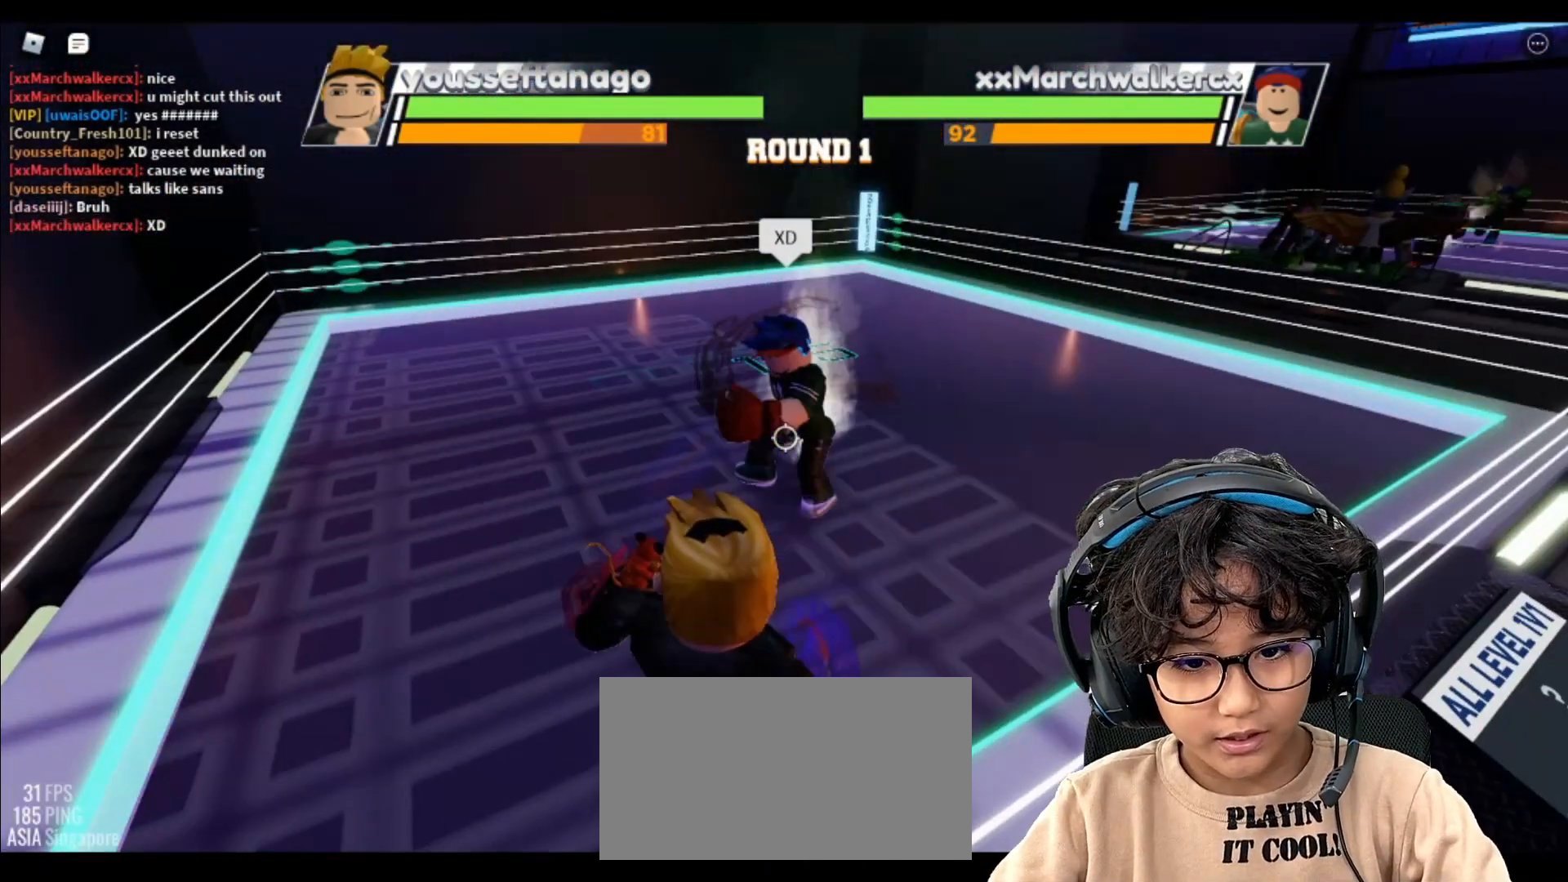
{"keys": [], "mouse": [], "events": []}
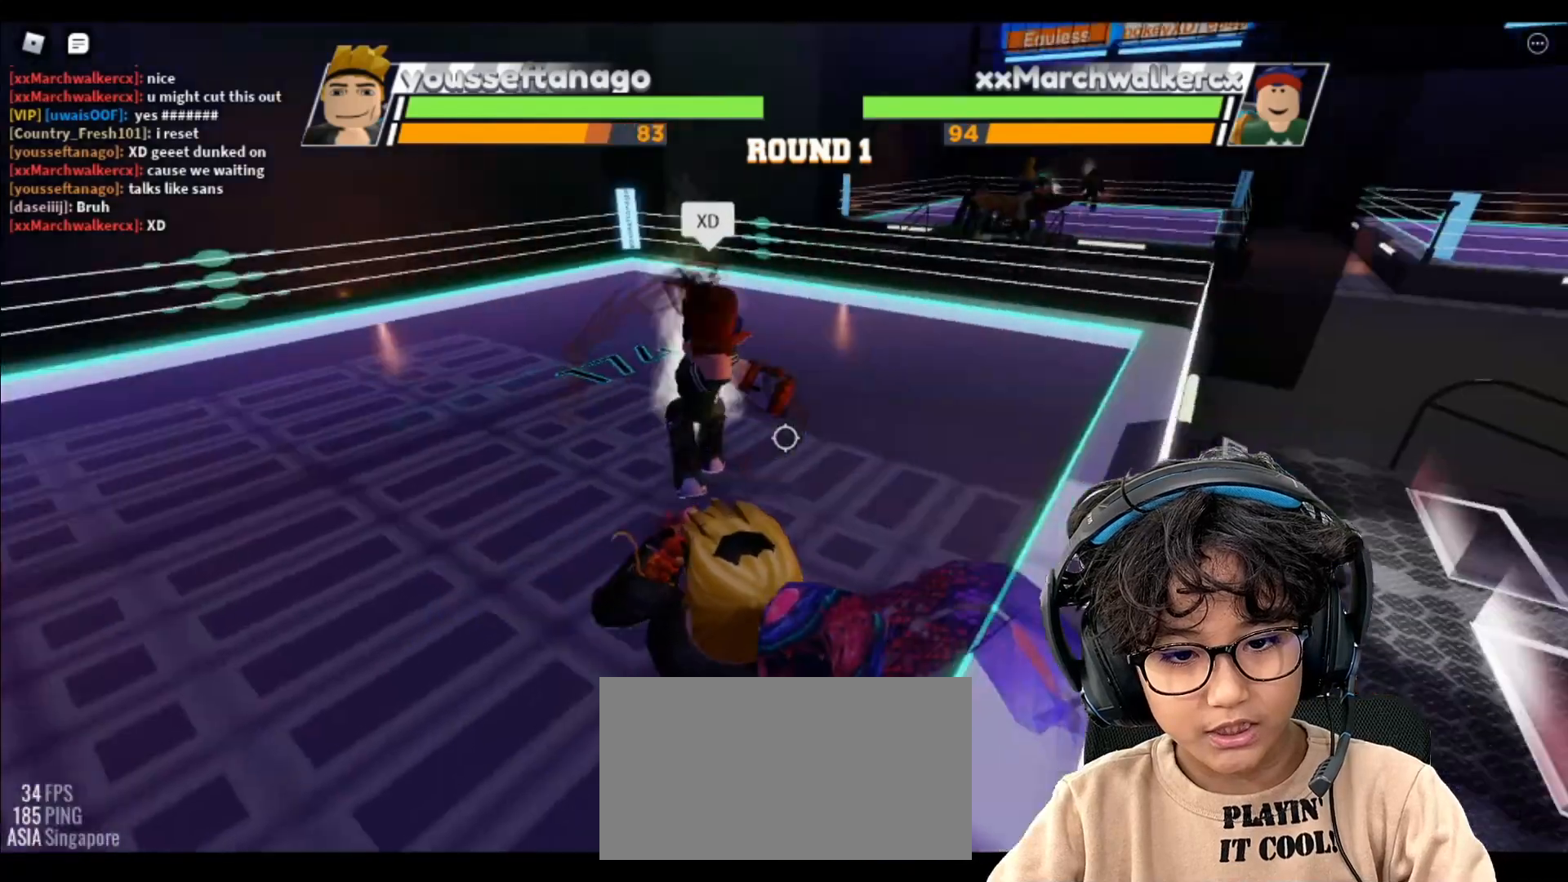
{"keys": [], "mouse": [], "events": []}
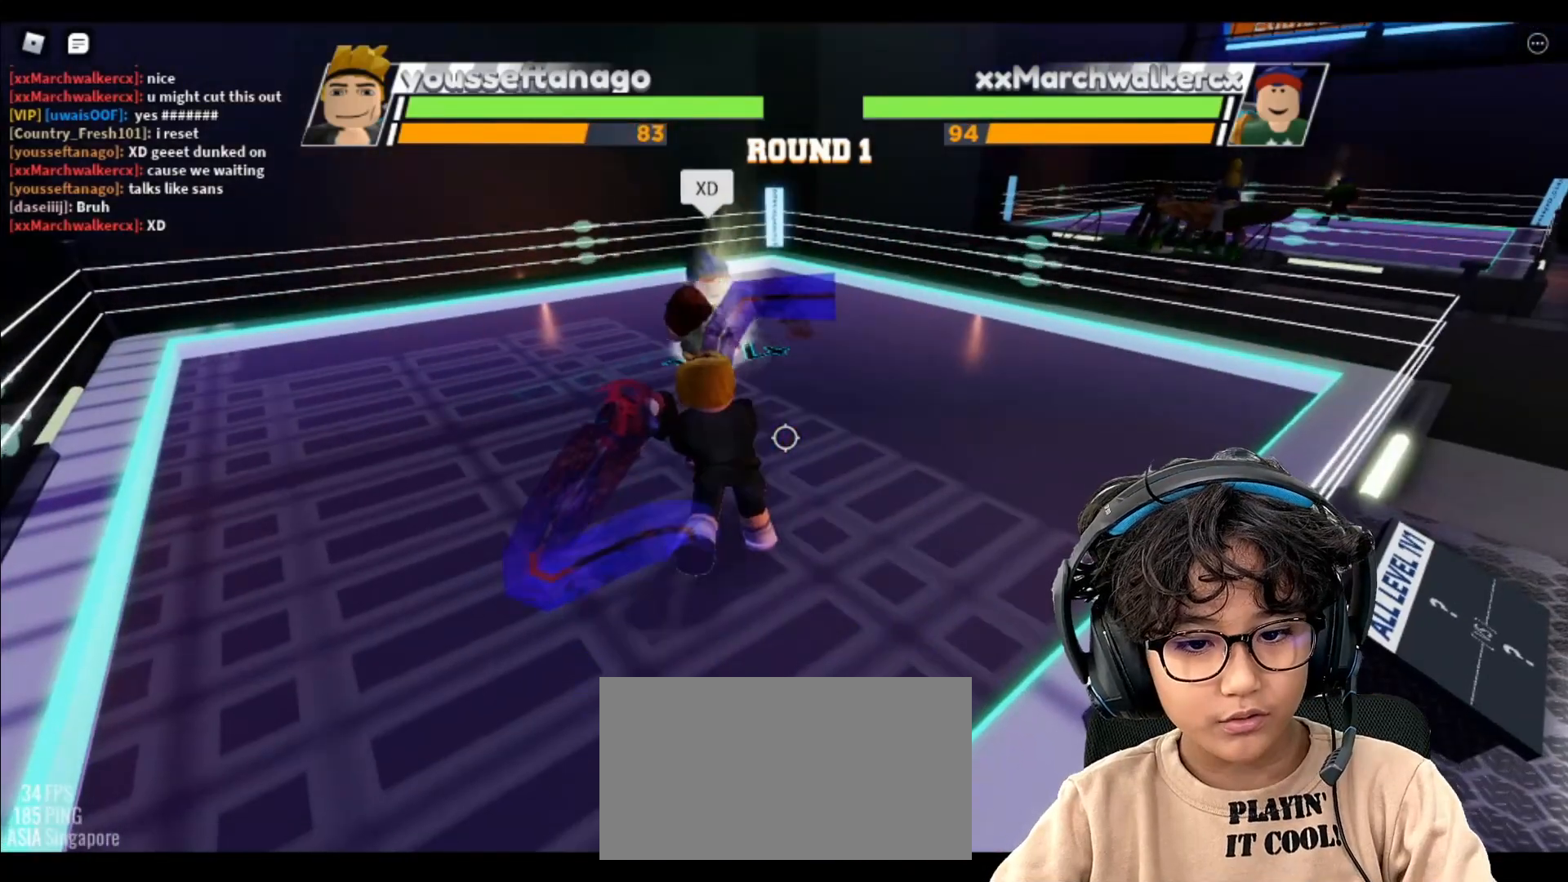
{"keys": [], "mouse": [], "events": []}
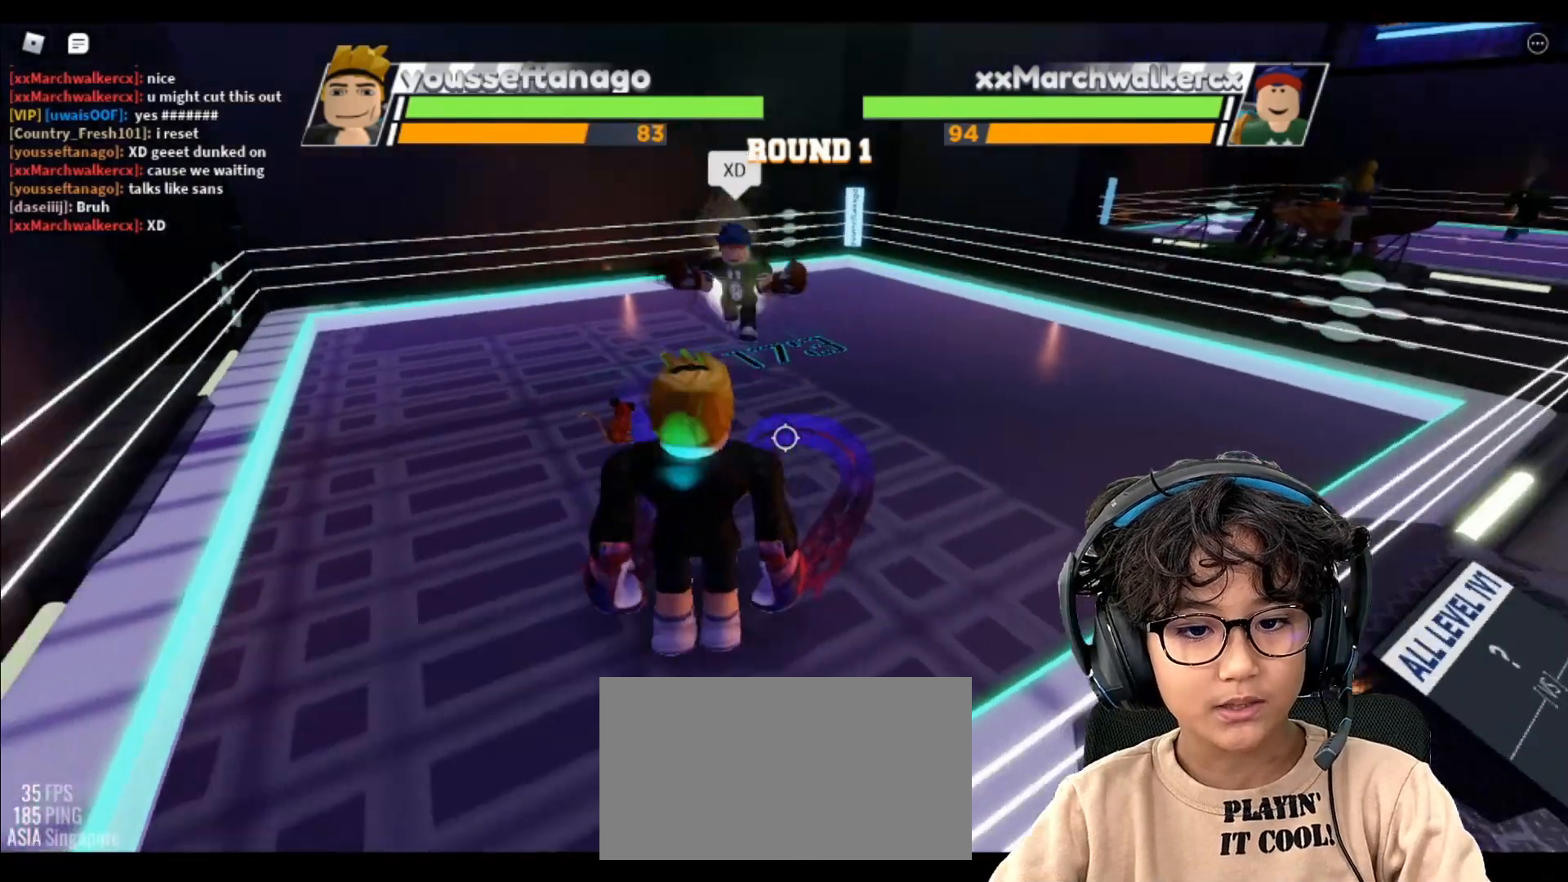
{"keys": [], "mouse": [], "events": []}
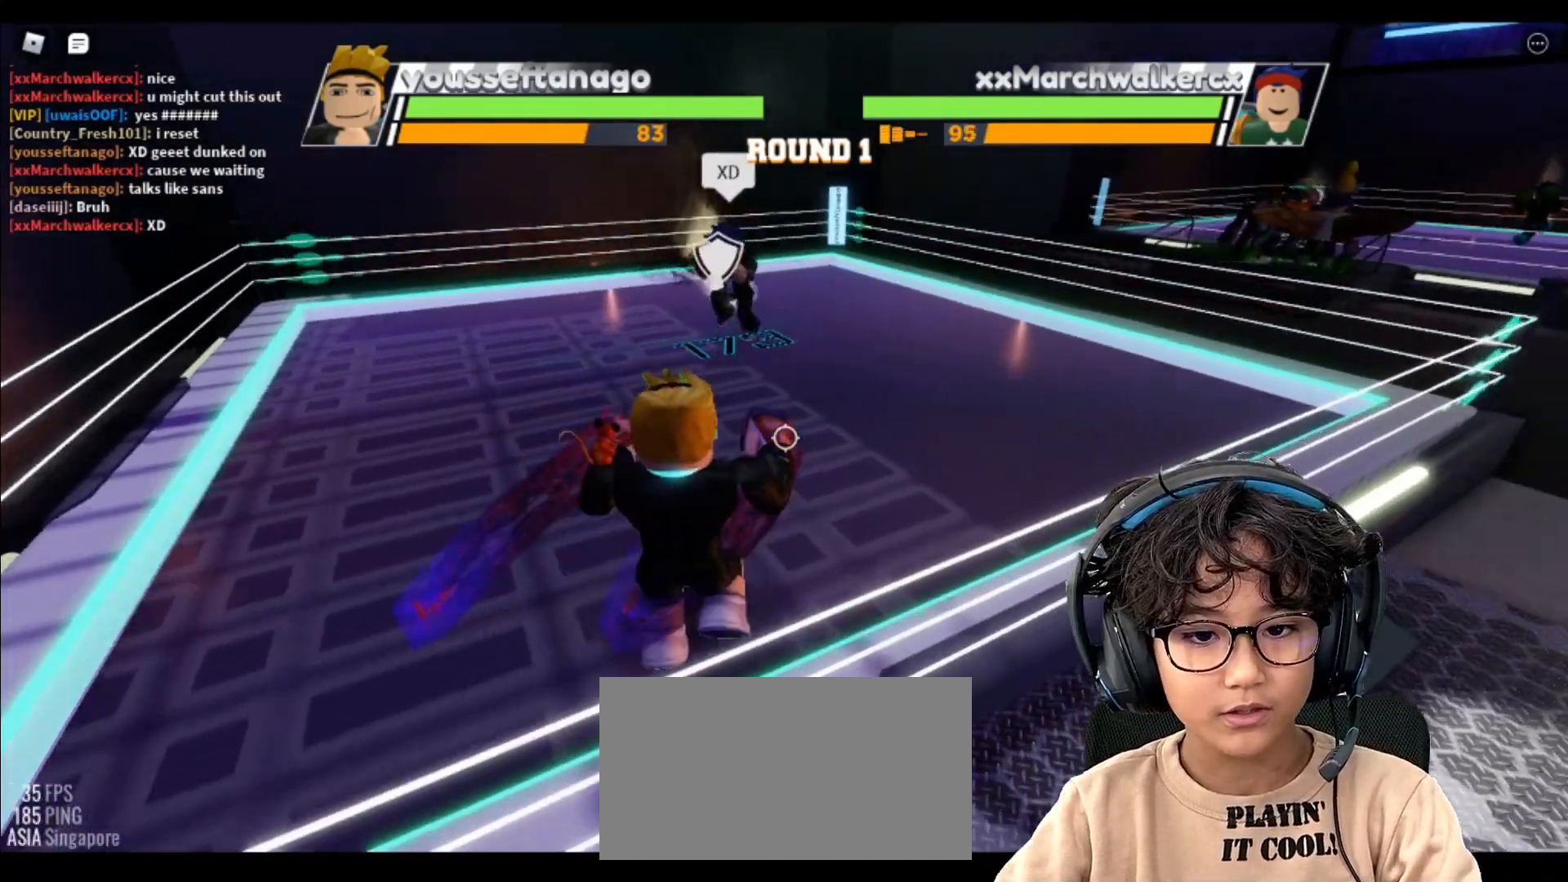
{"keys": [], "mouse": [], "events": []}
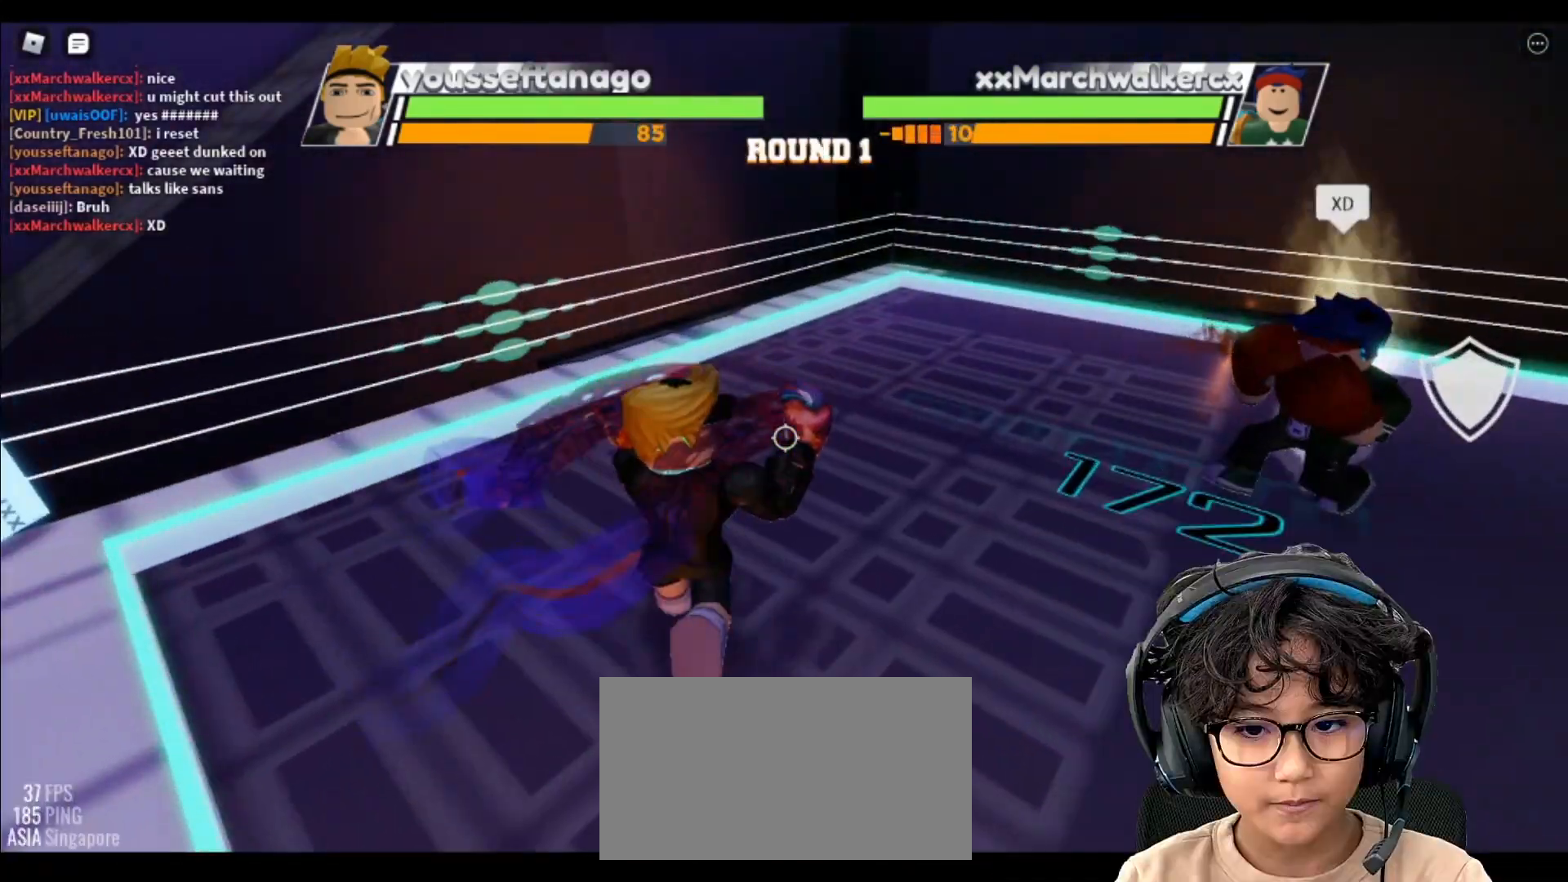
{"keys": [], "mouse": []}
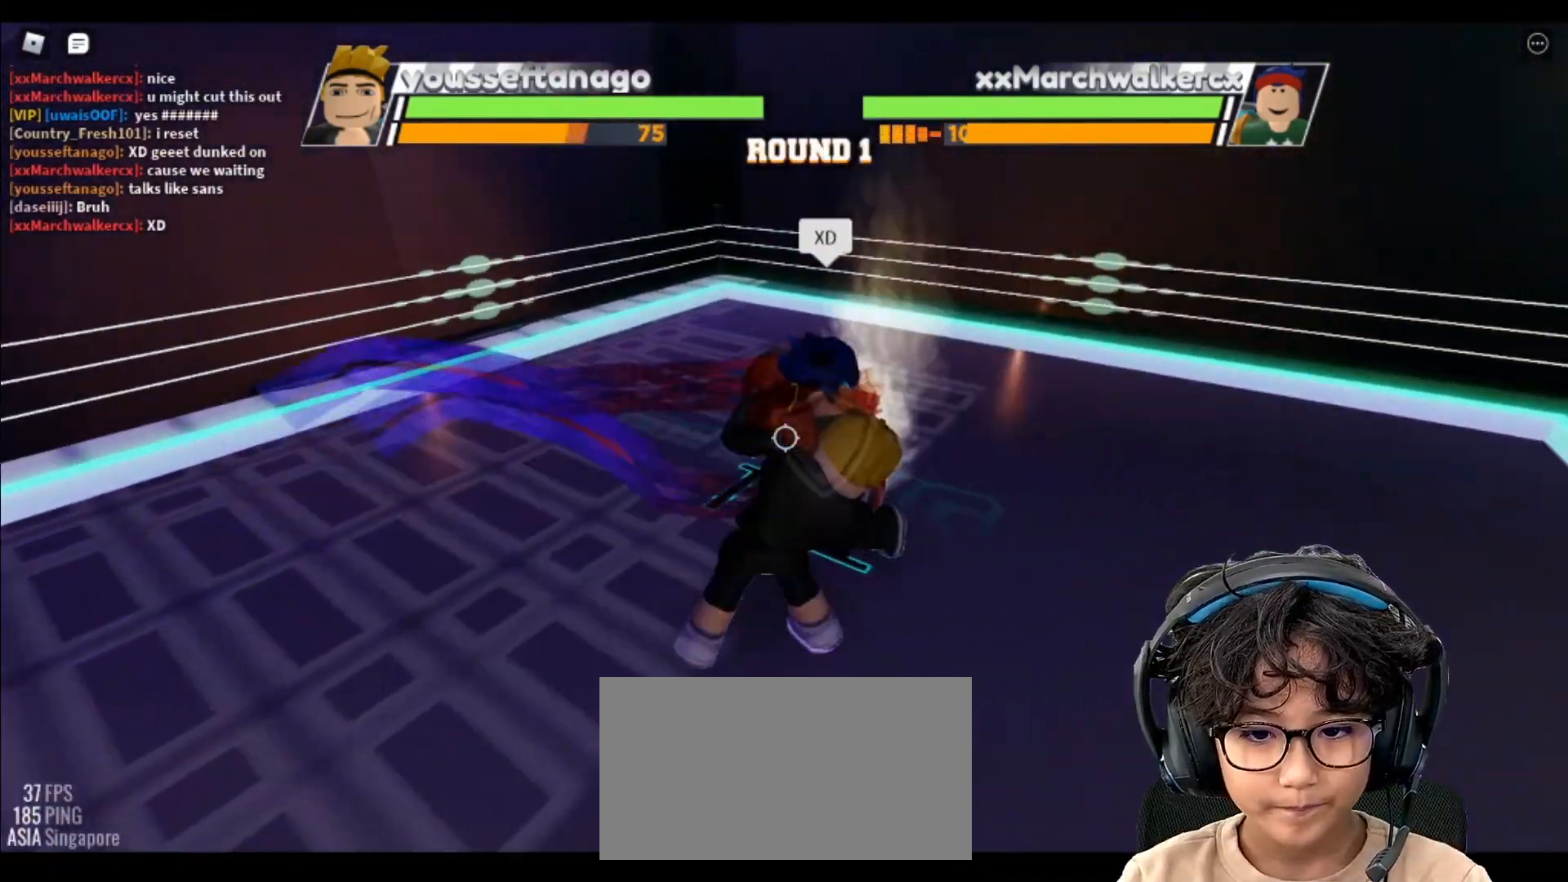
{"keys": ["c"], "mouse": [], "events": [[467, "c", "down"]]}
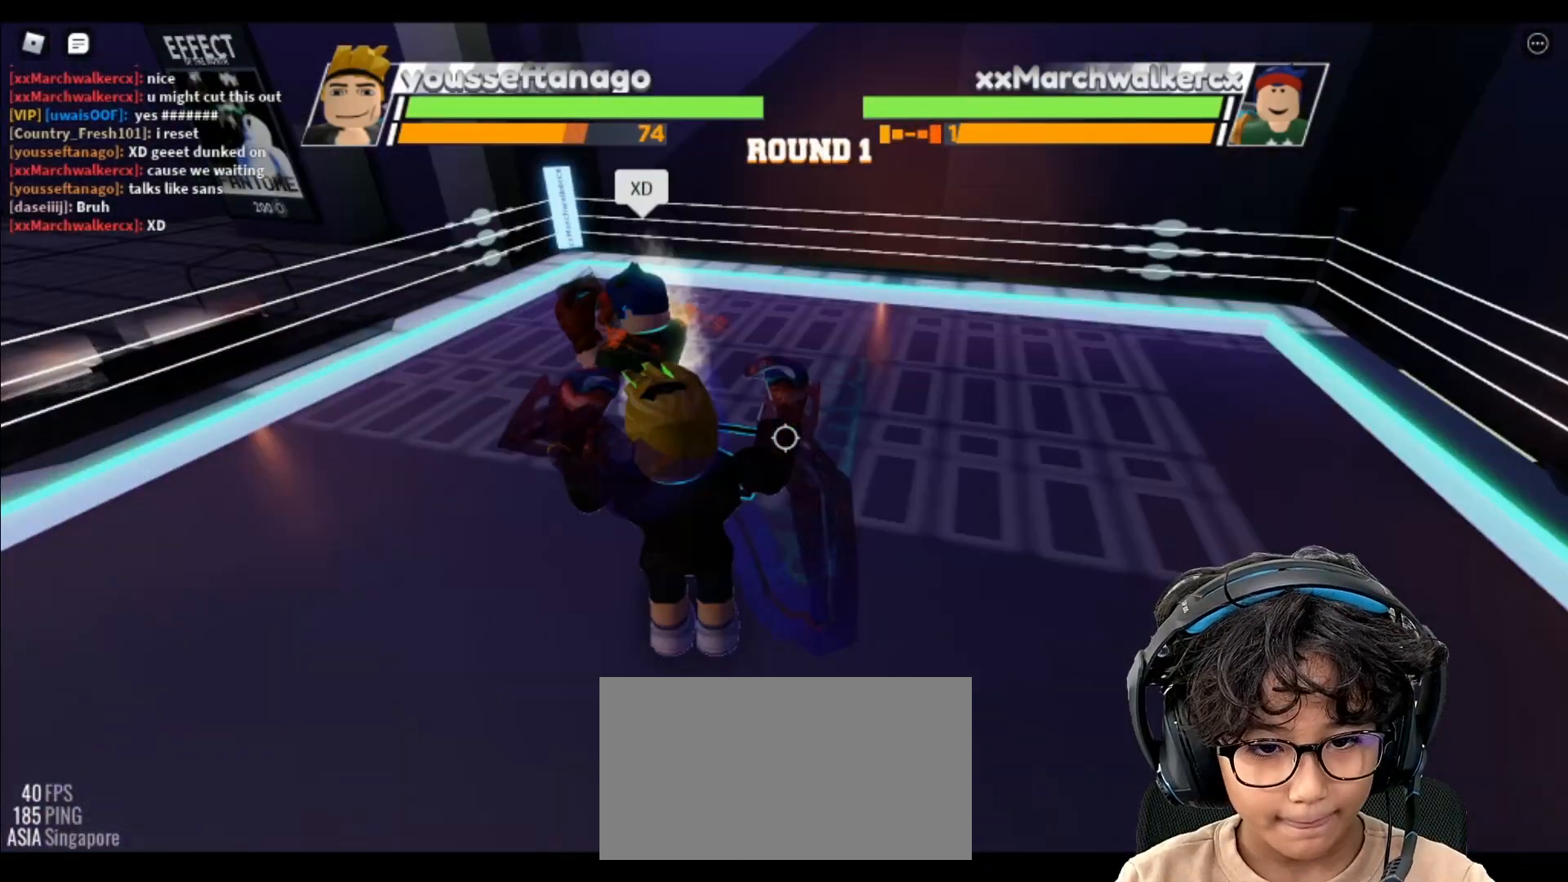
{"keys": [], "mouse": [], "events": [[83, "c", "up"]]}
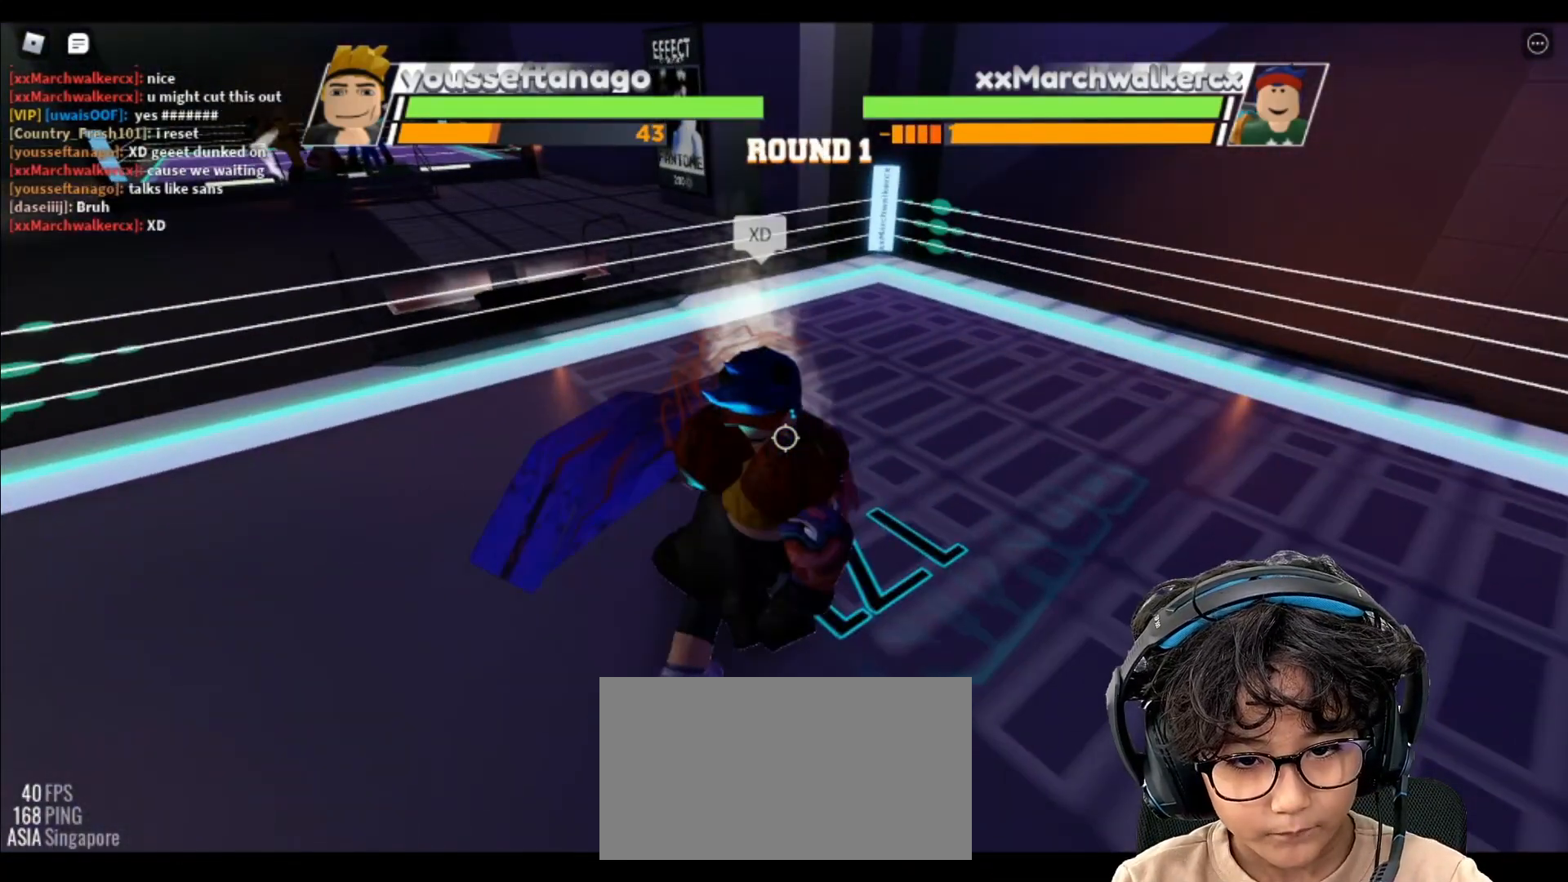
{"keys": [], "mouse": ["left"], "events": [[417, "mouse_left", "down"]]}
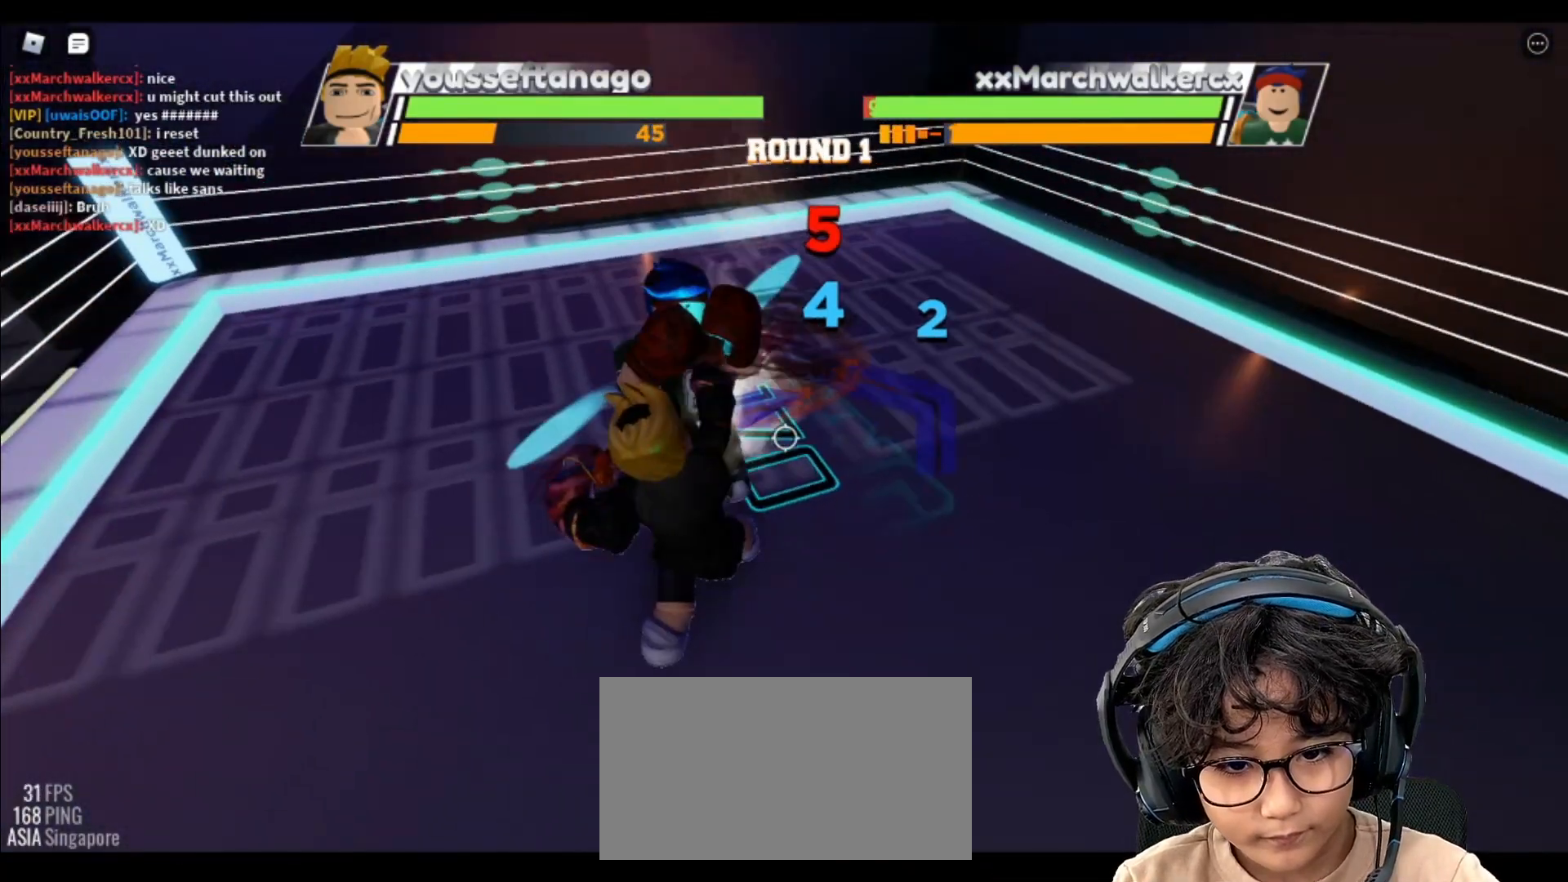
{"keys": [], "mouse": [], "events": [[83, "mouse_left", "up"]]}
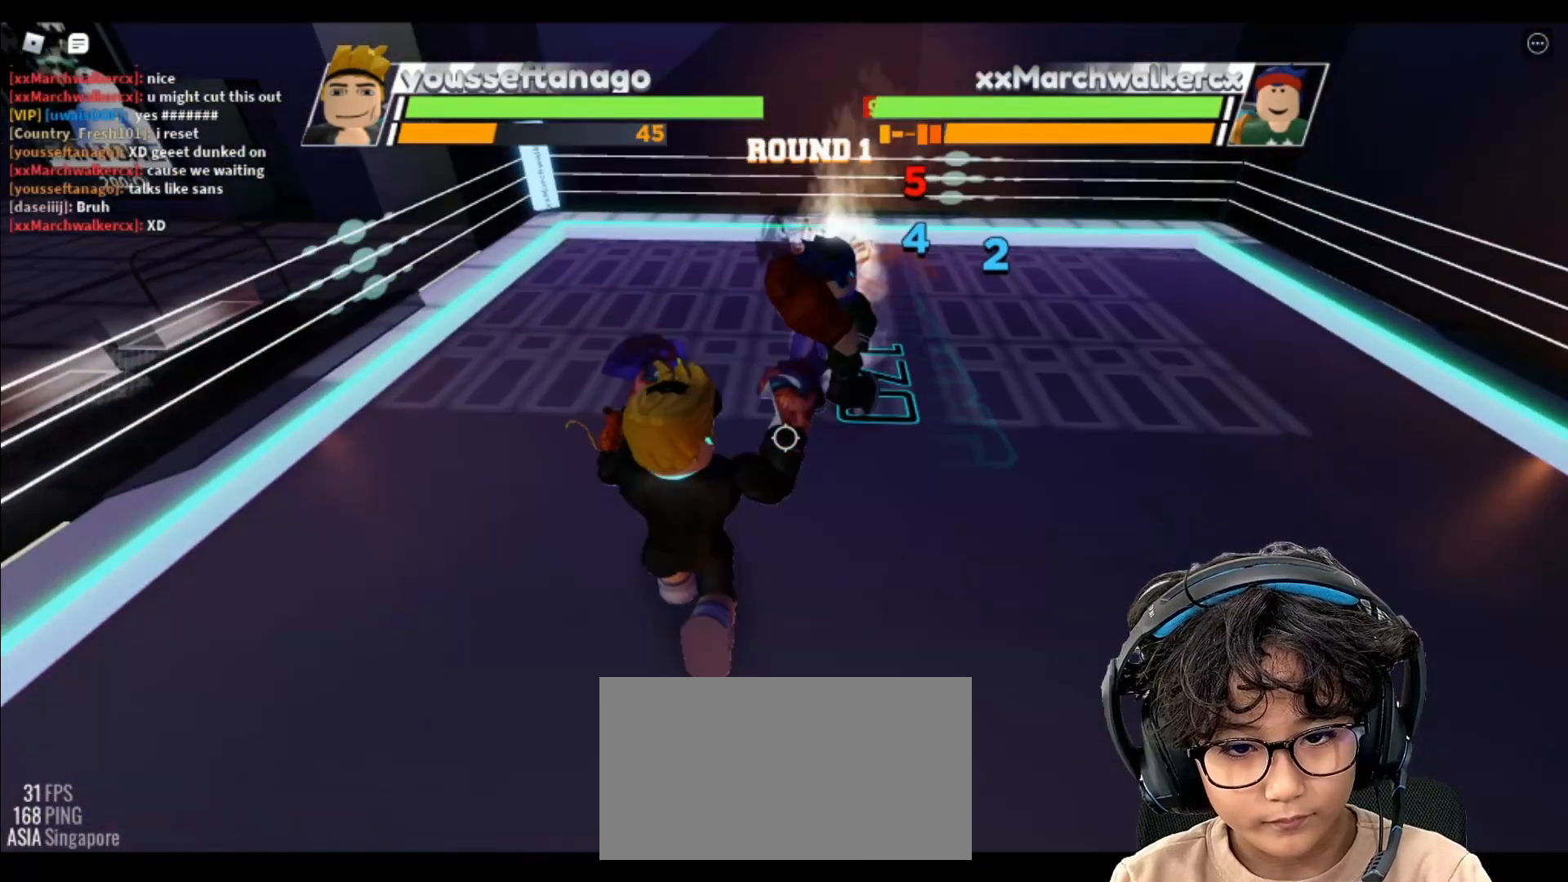
{"keys": ["space"], "mouse": [], "events": [[333, "space", "down"]]}
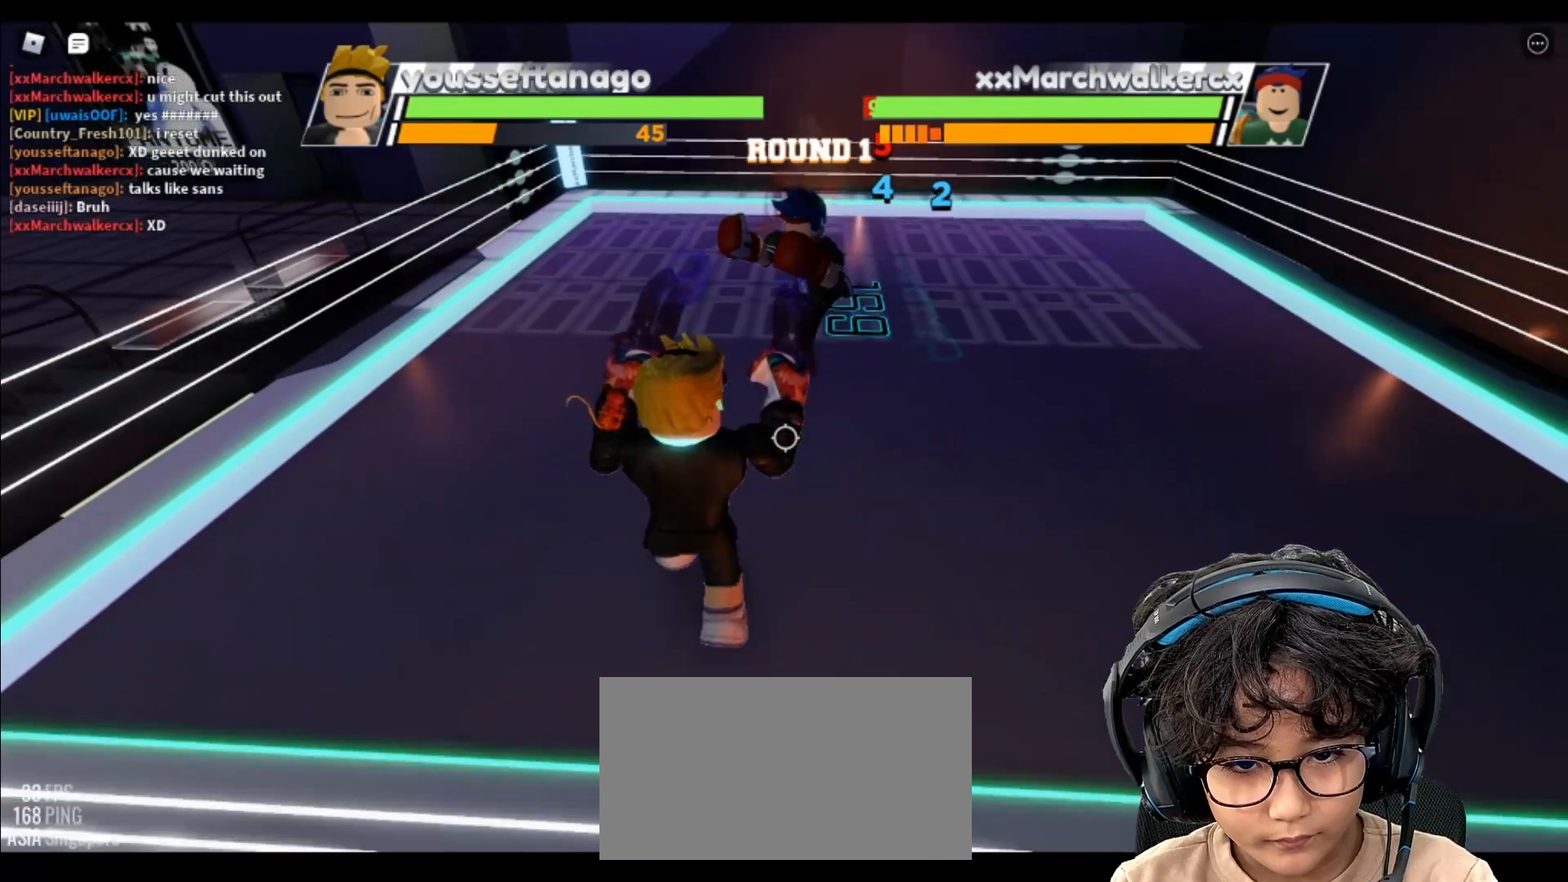
{"keys": ["space"], "mouse": [], "events": []}
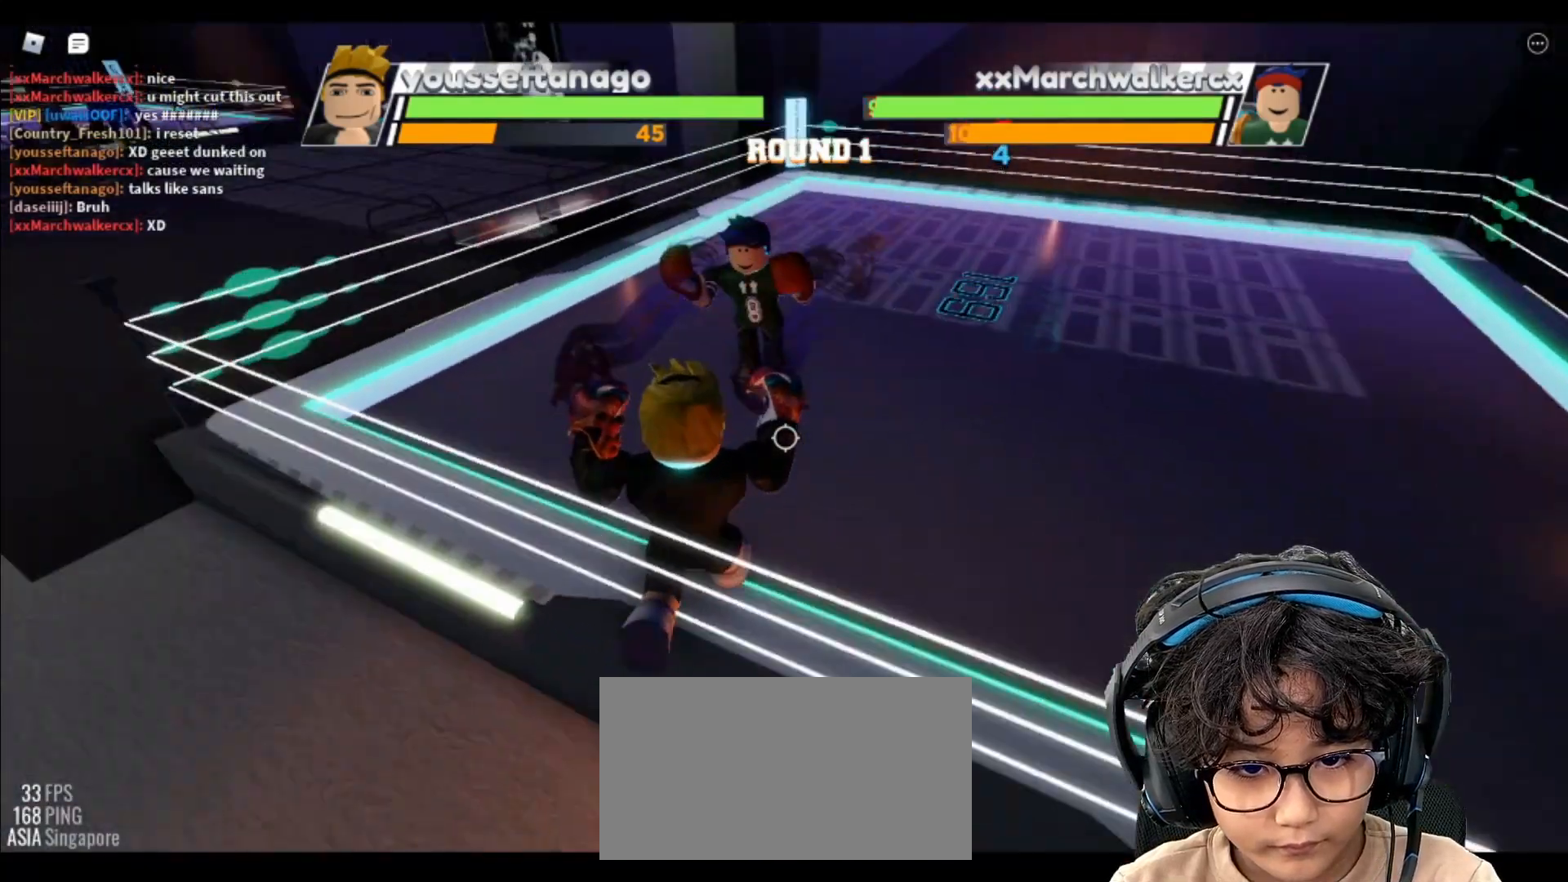
{"keys": ["space"], "mouse": [], "events": []}
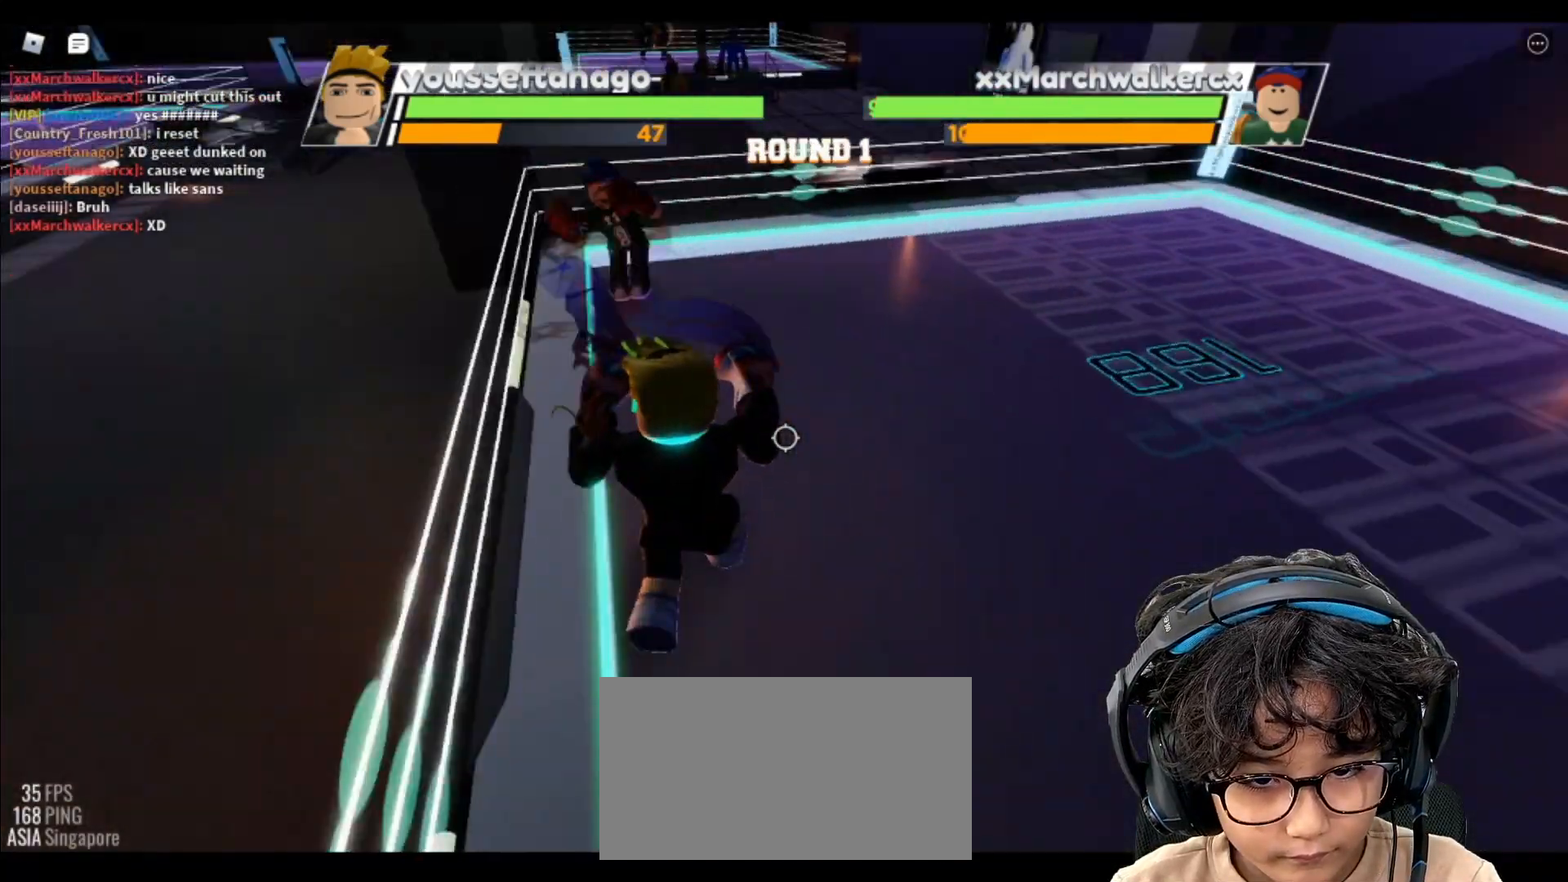
{"keys": ["space"], "mouse": [], "events": []}
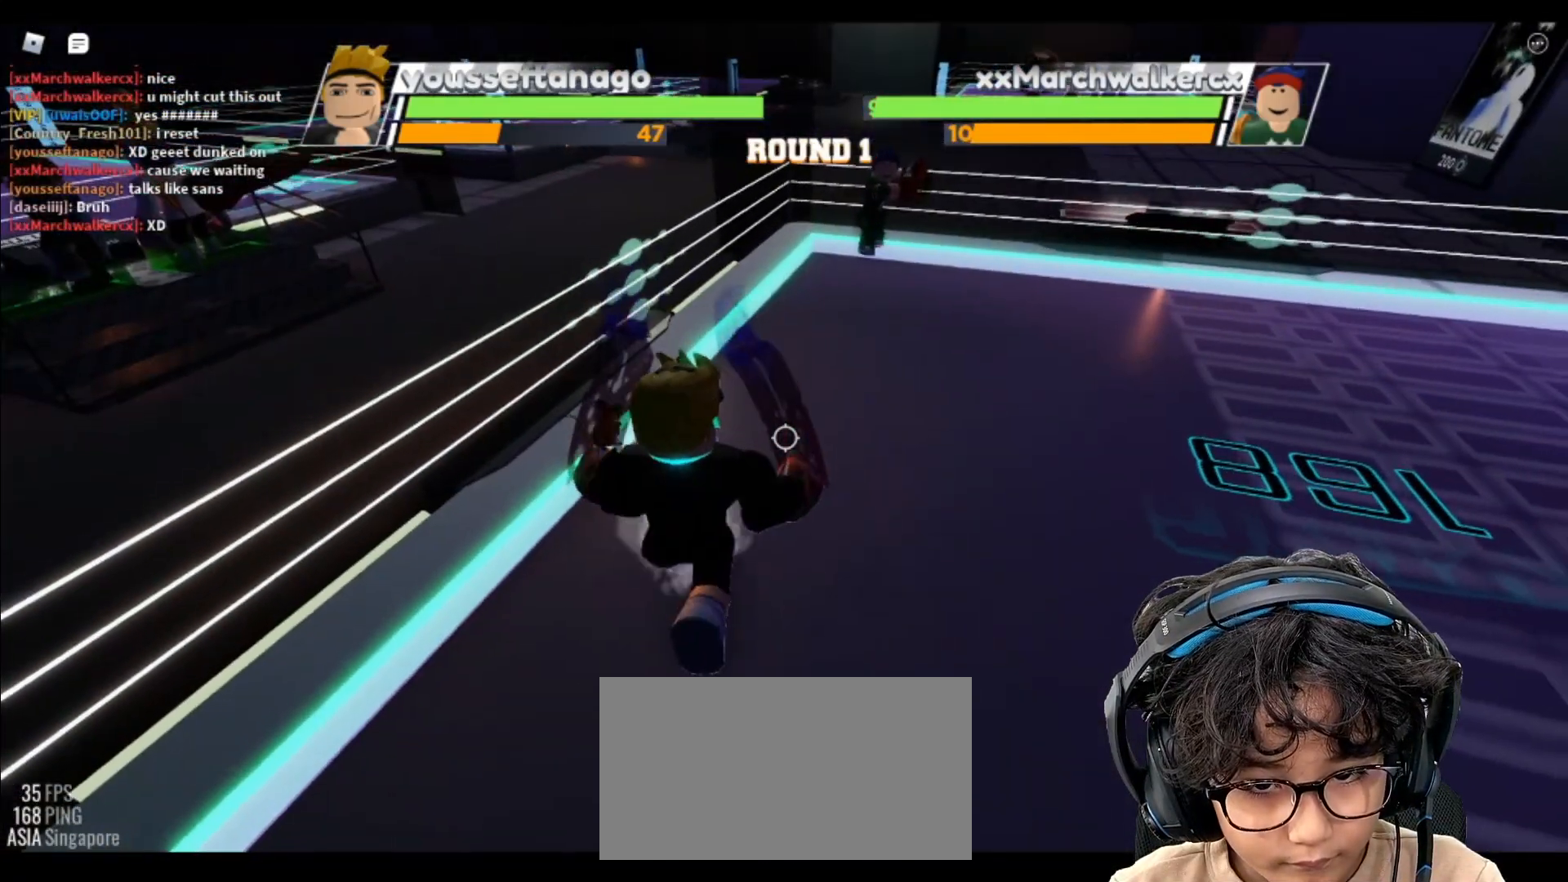
{"keys": [], "mouse": [], "events": [[100, "space", "up"]]}
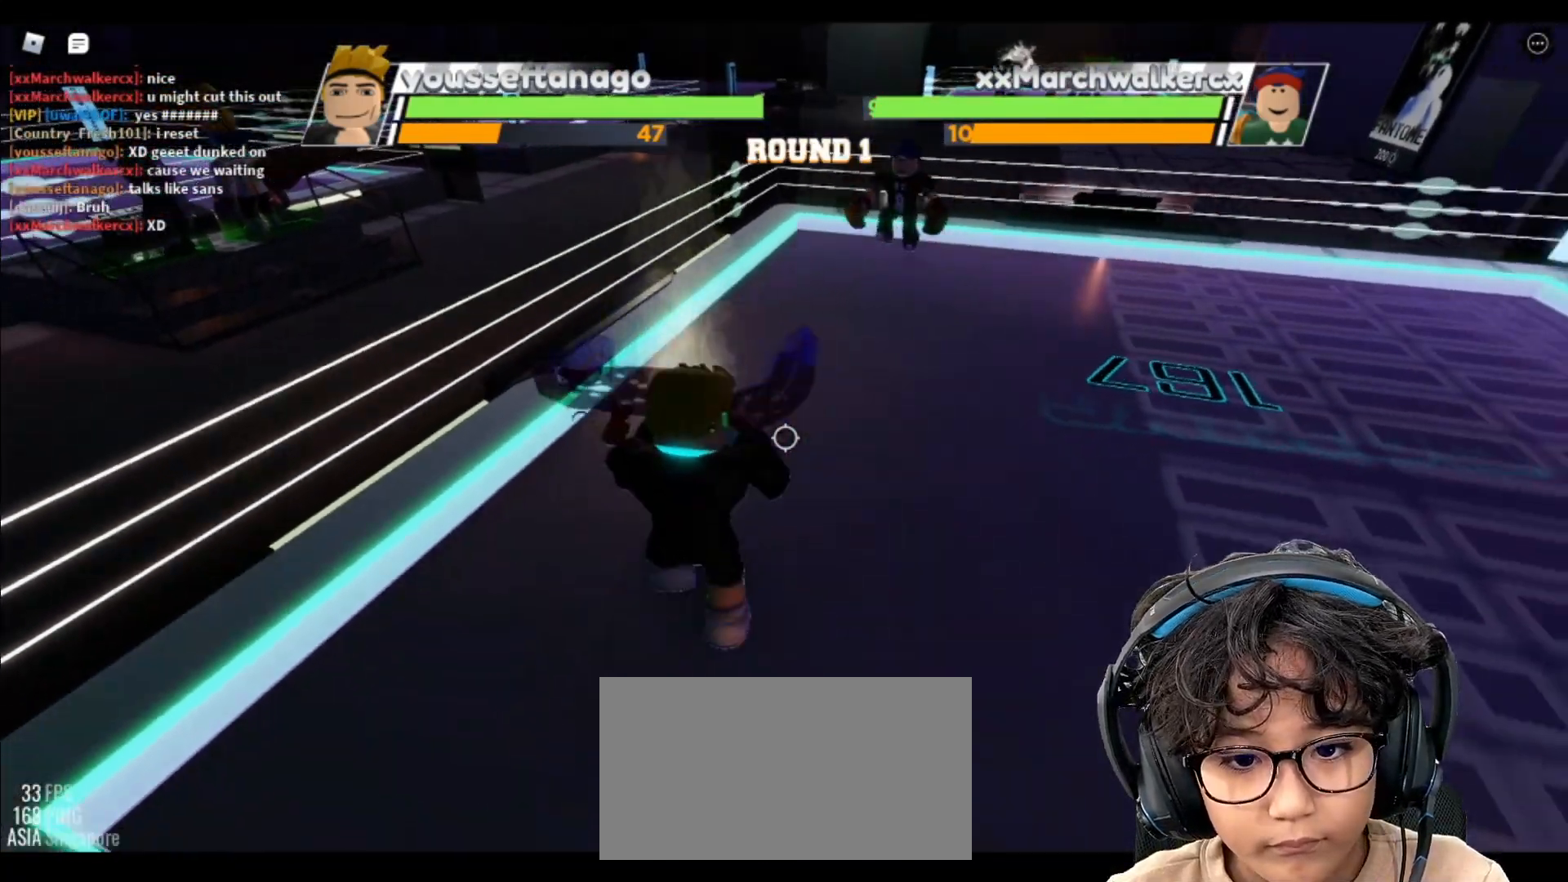
{"keys": [], "mouse": [], "events": []}
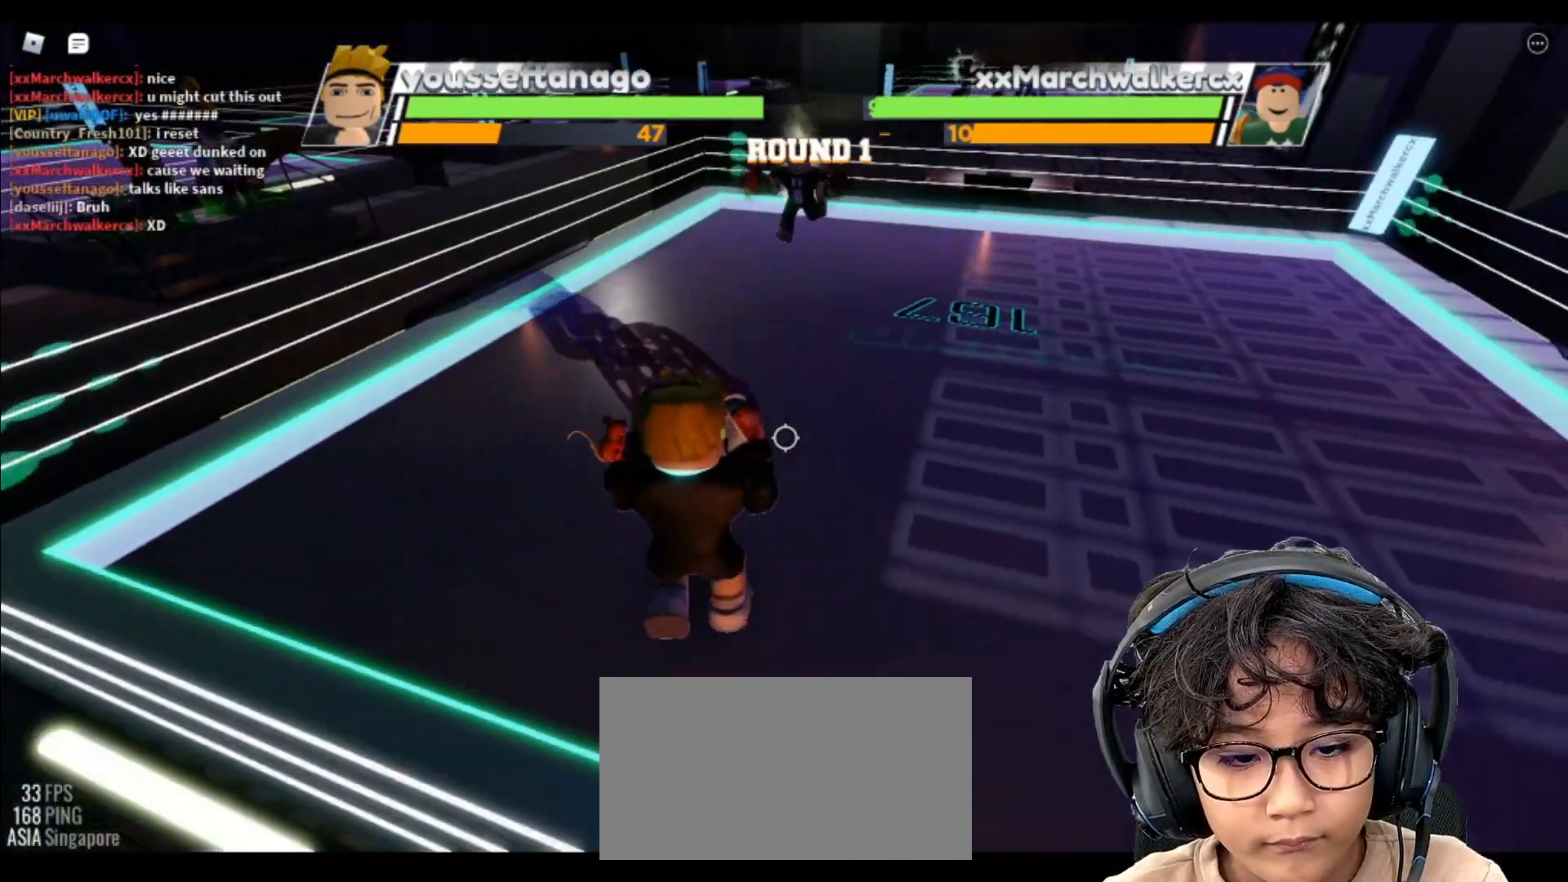
{"keys": [], "mouse": [], "events": []}
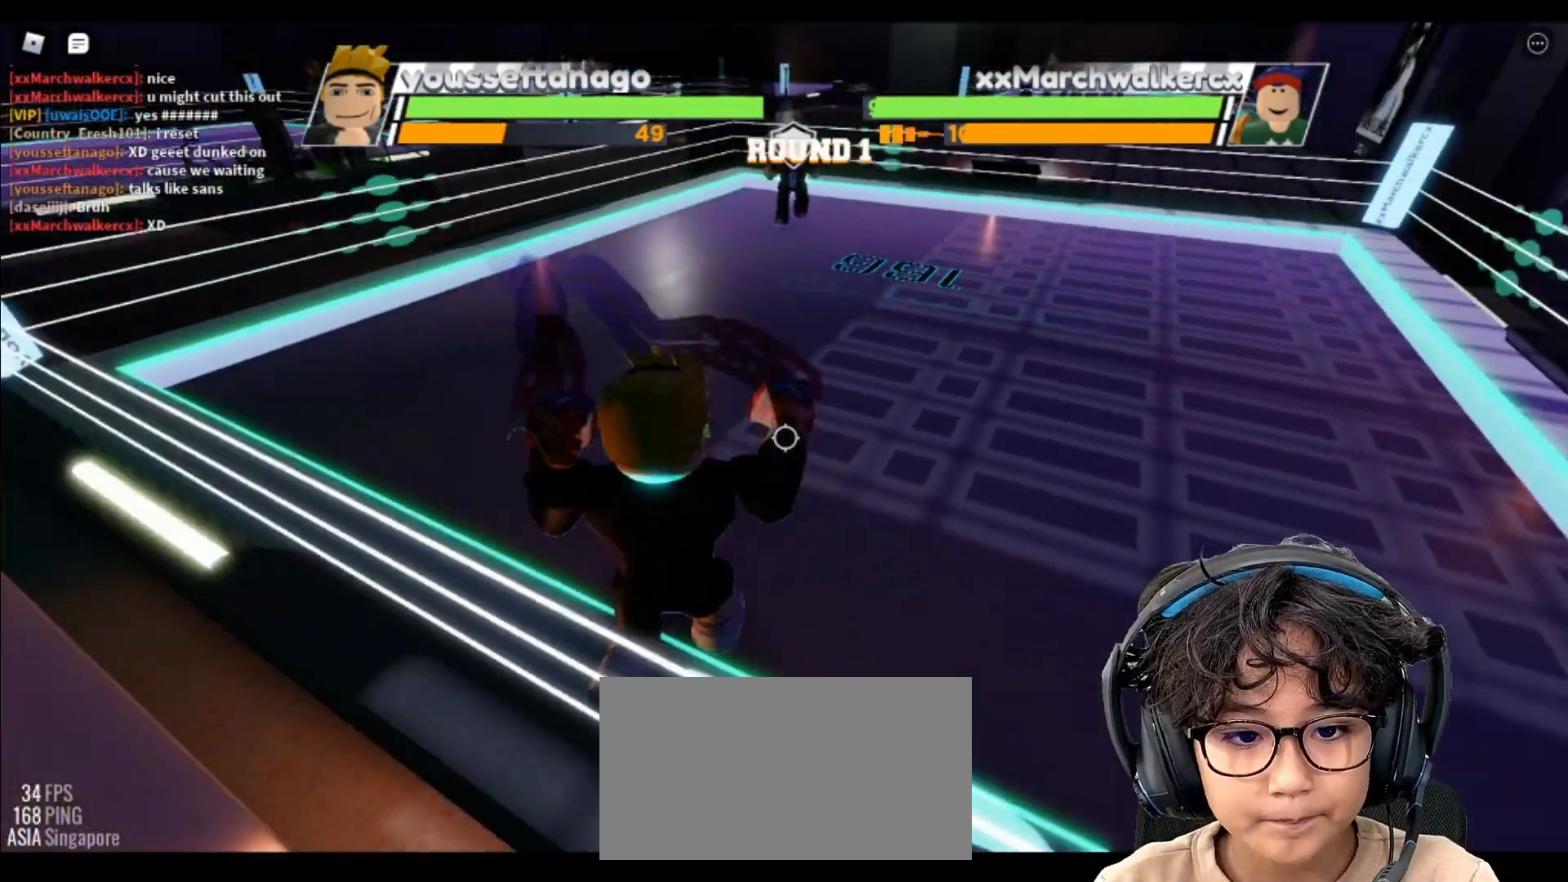
{"keys": ["space"], "mouse": [], "events": [[133, "space", "down"]]}
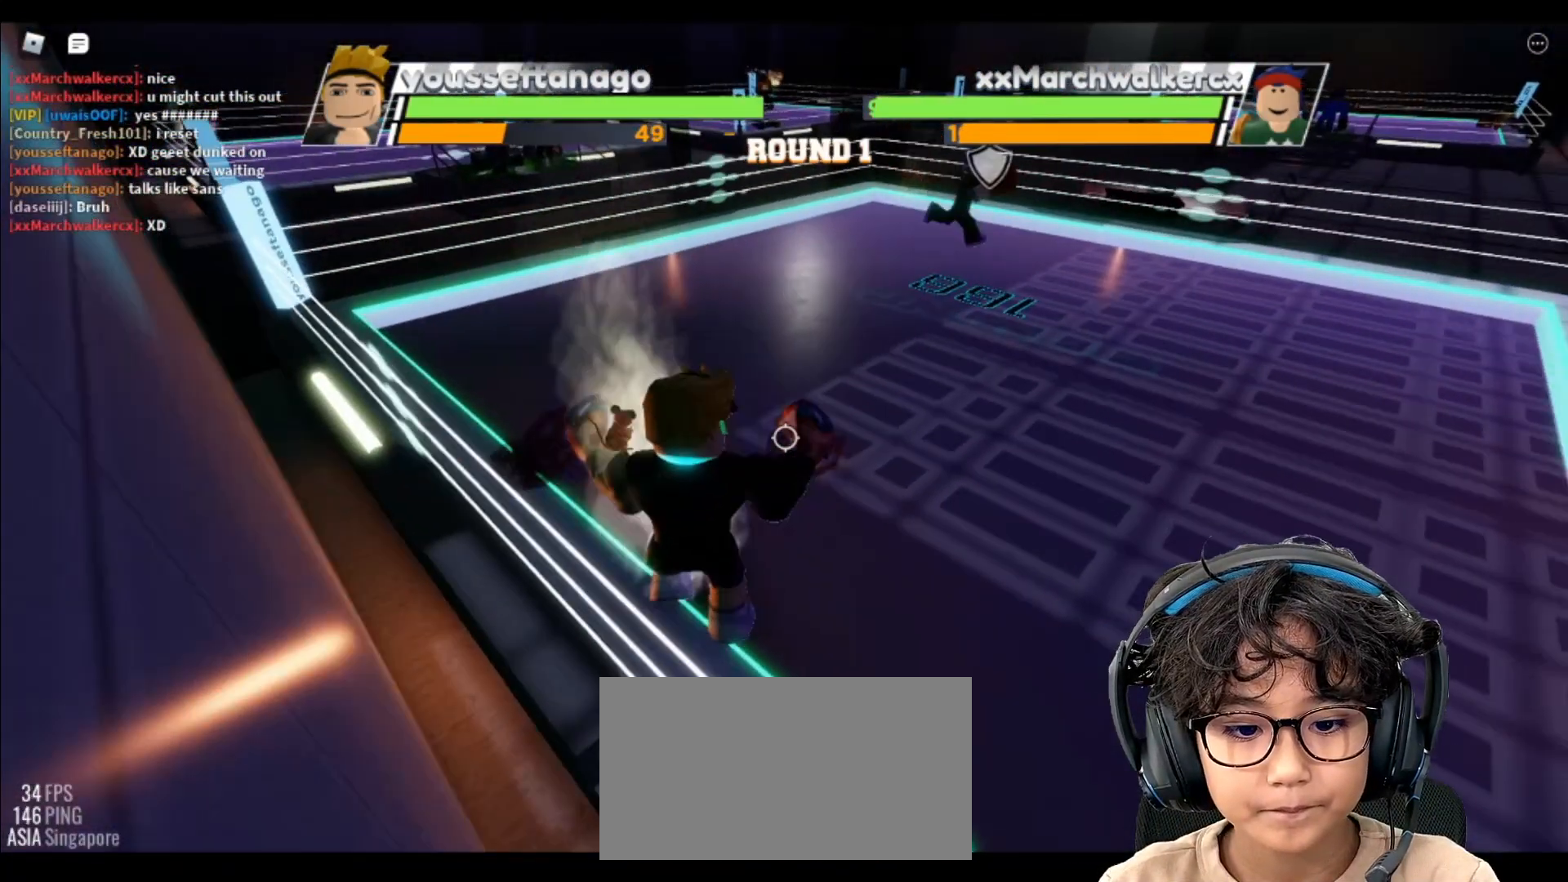
{"keys": ["space"], "mouse": [], "events": []}
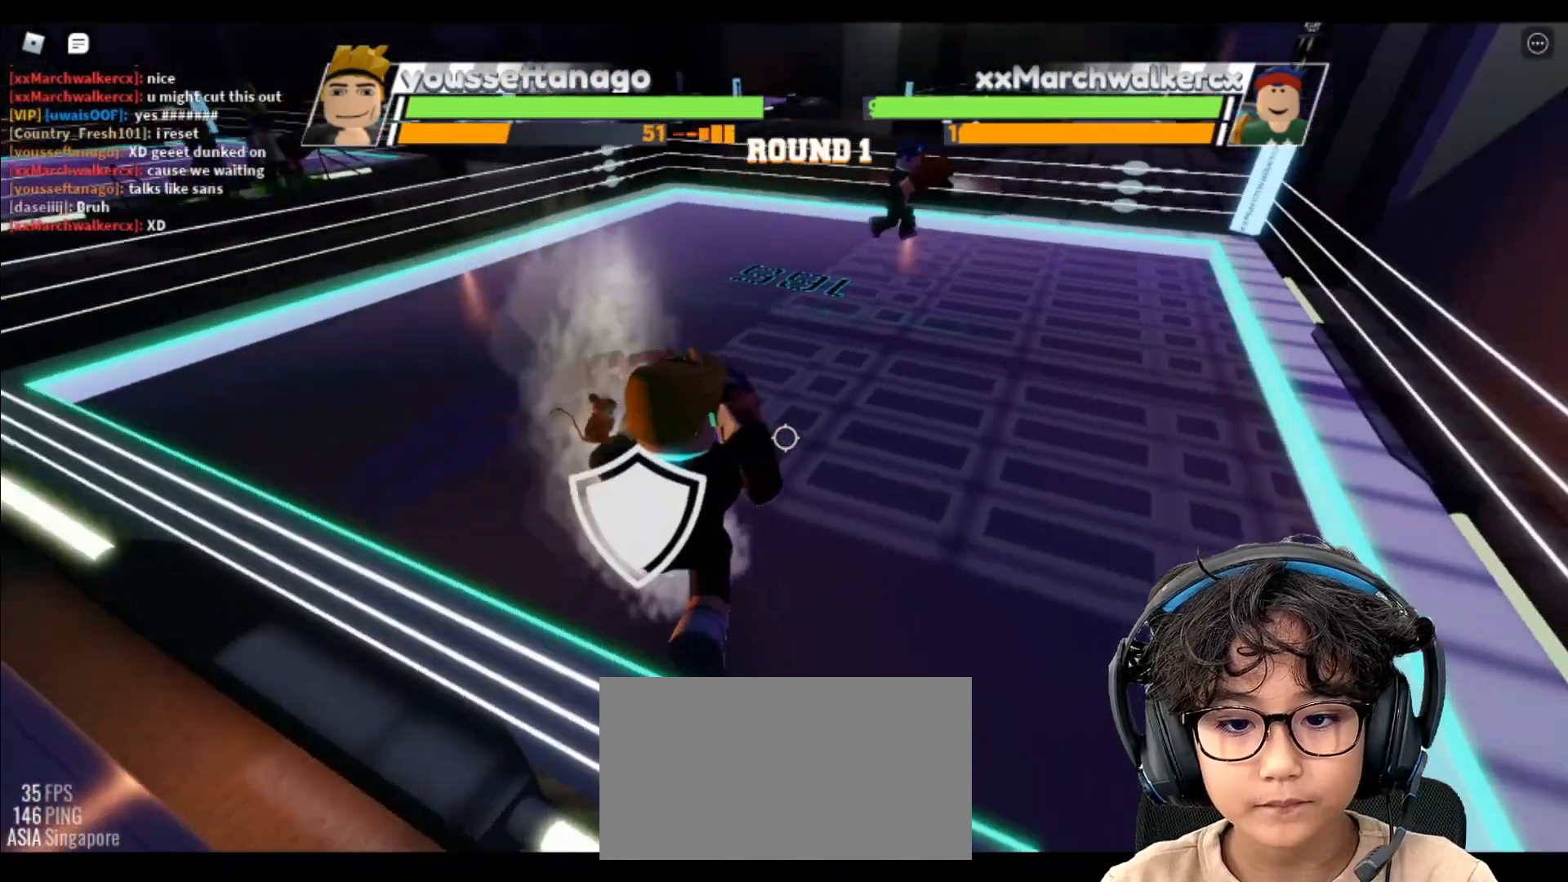
{"keys": ["space"], "mouse": [], "events": []}
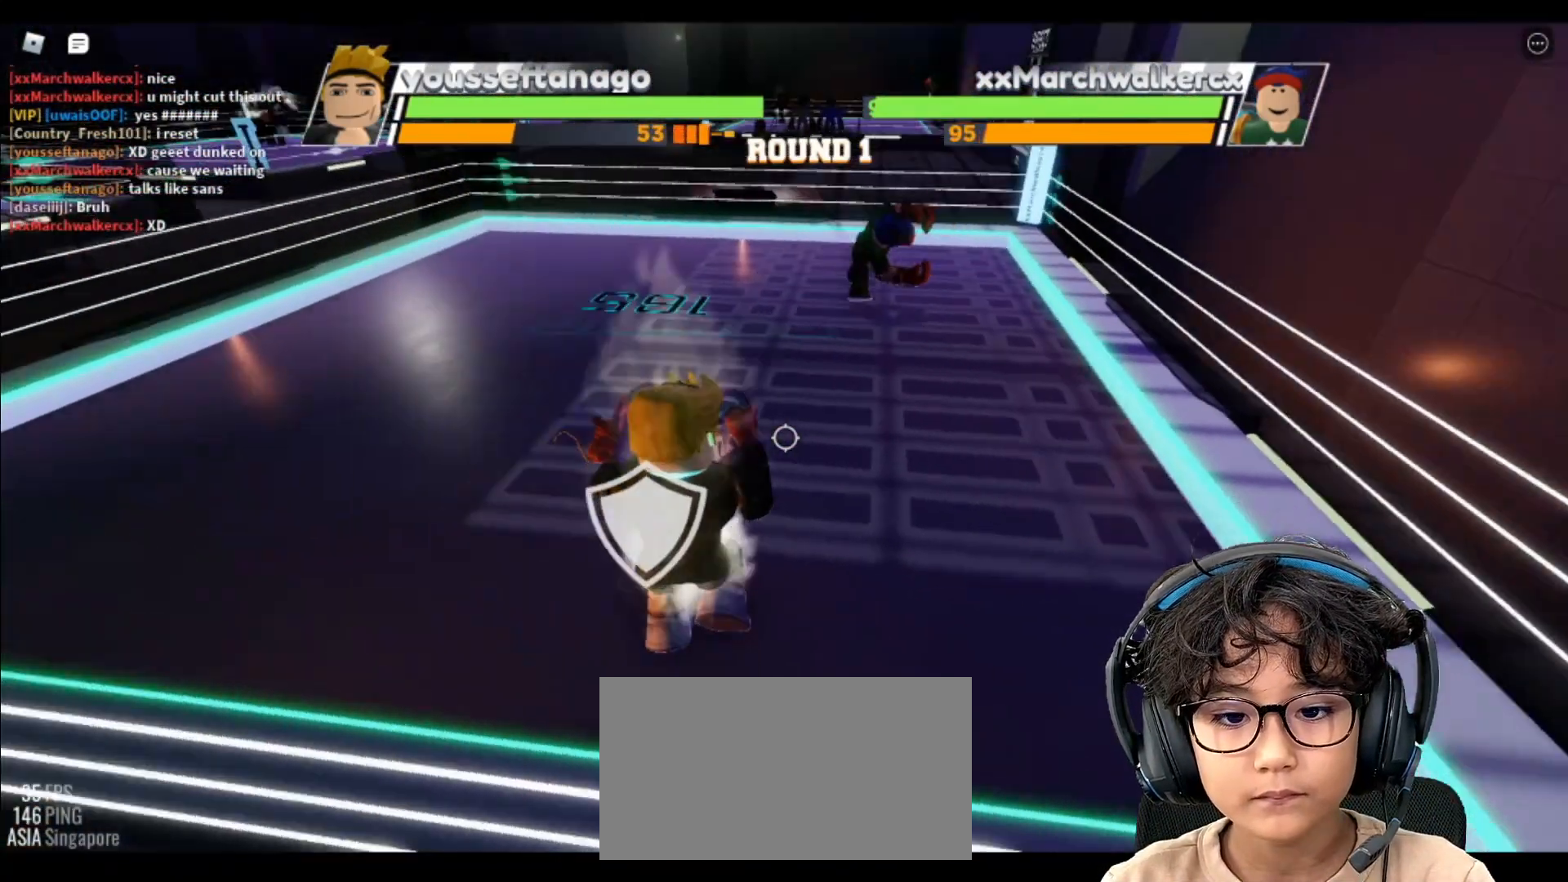
{"keys": ["space"], "mouse": [], "events": []}
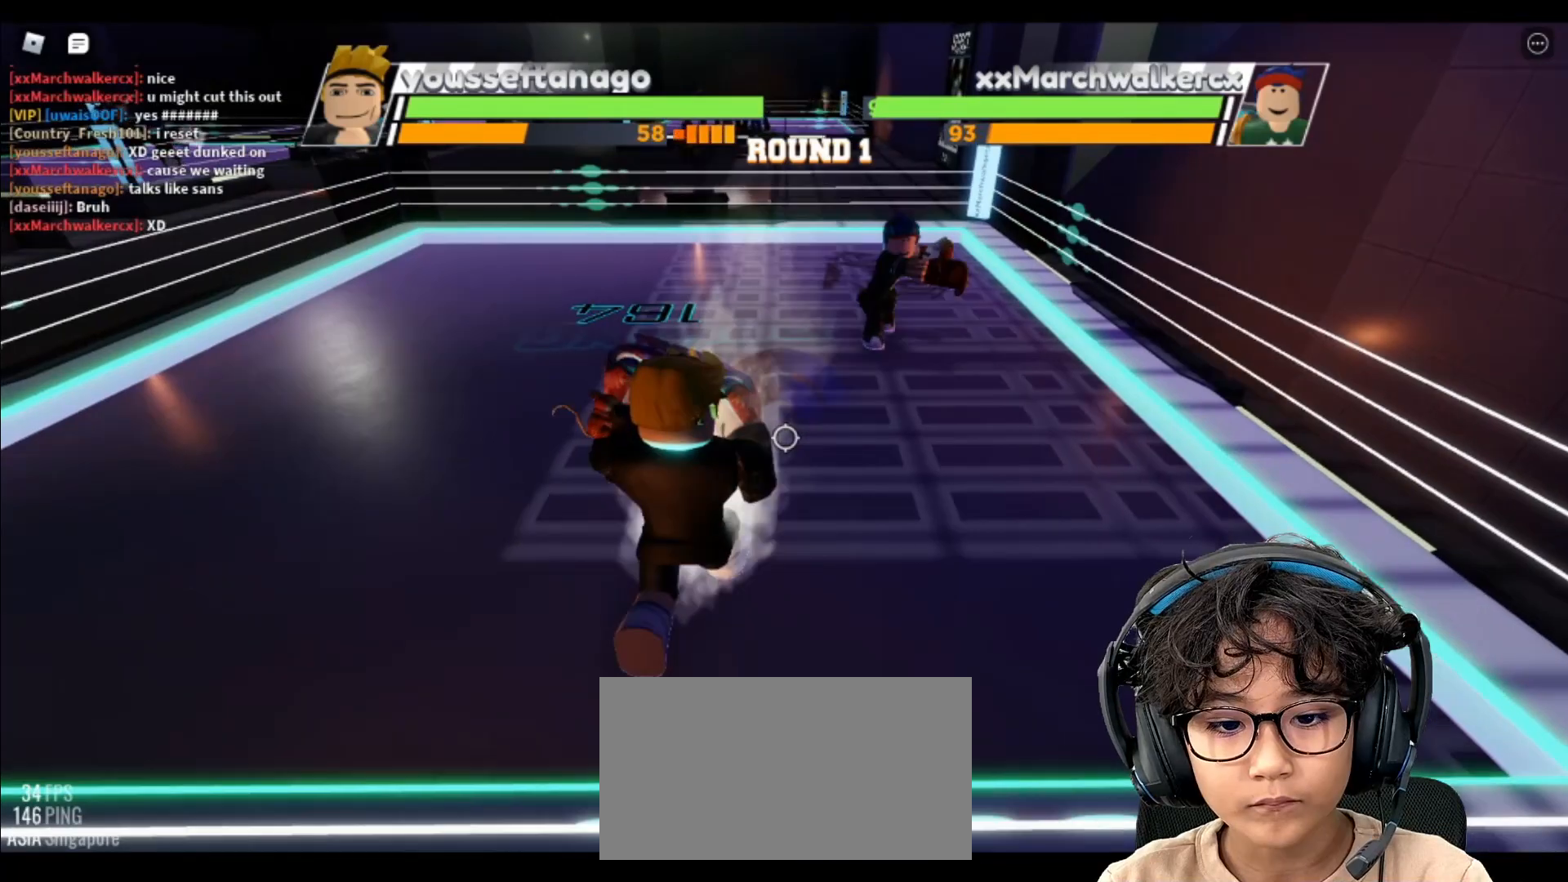
{"keys": ["space"], "mouse": []}
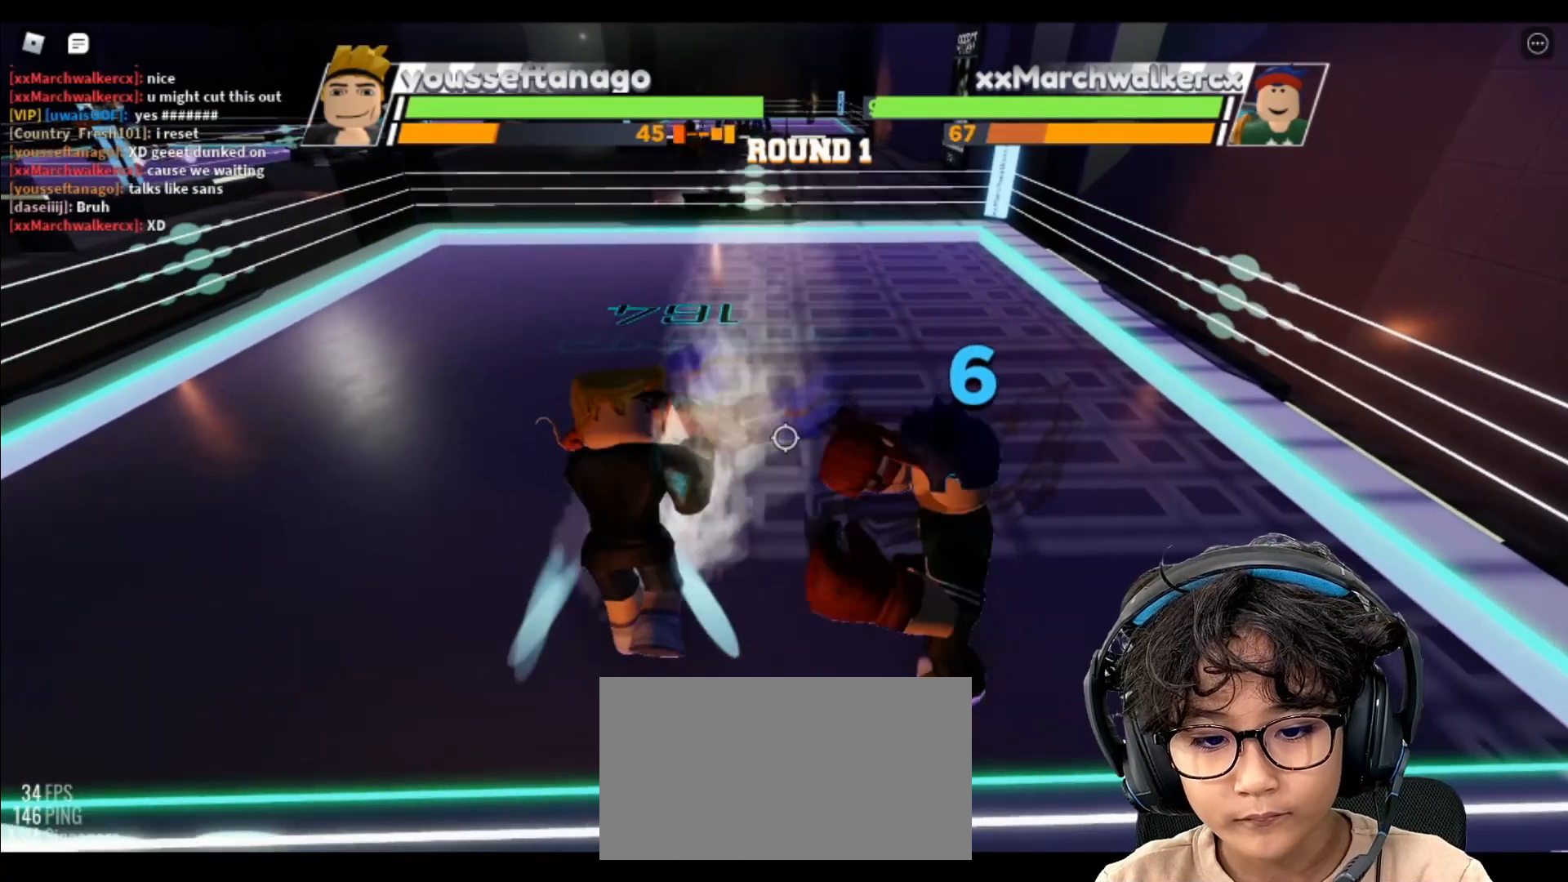
{"keys": ["space"], "mouse": [], "events": []}
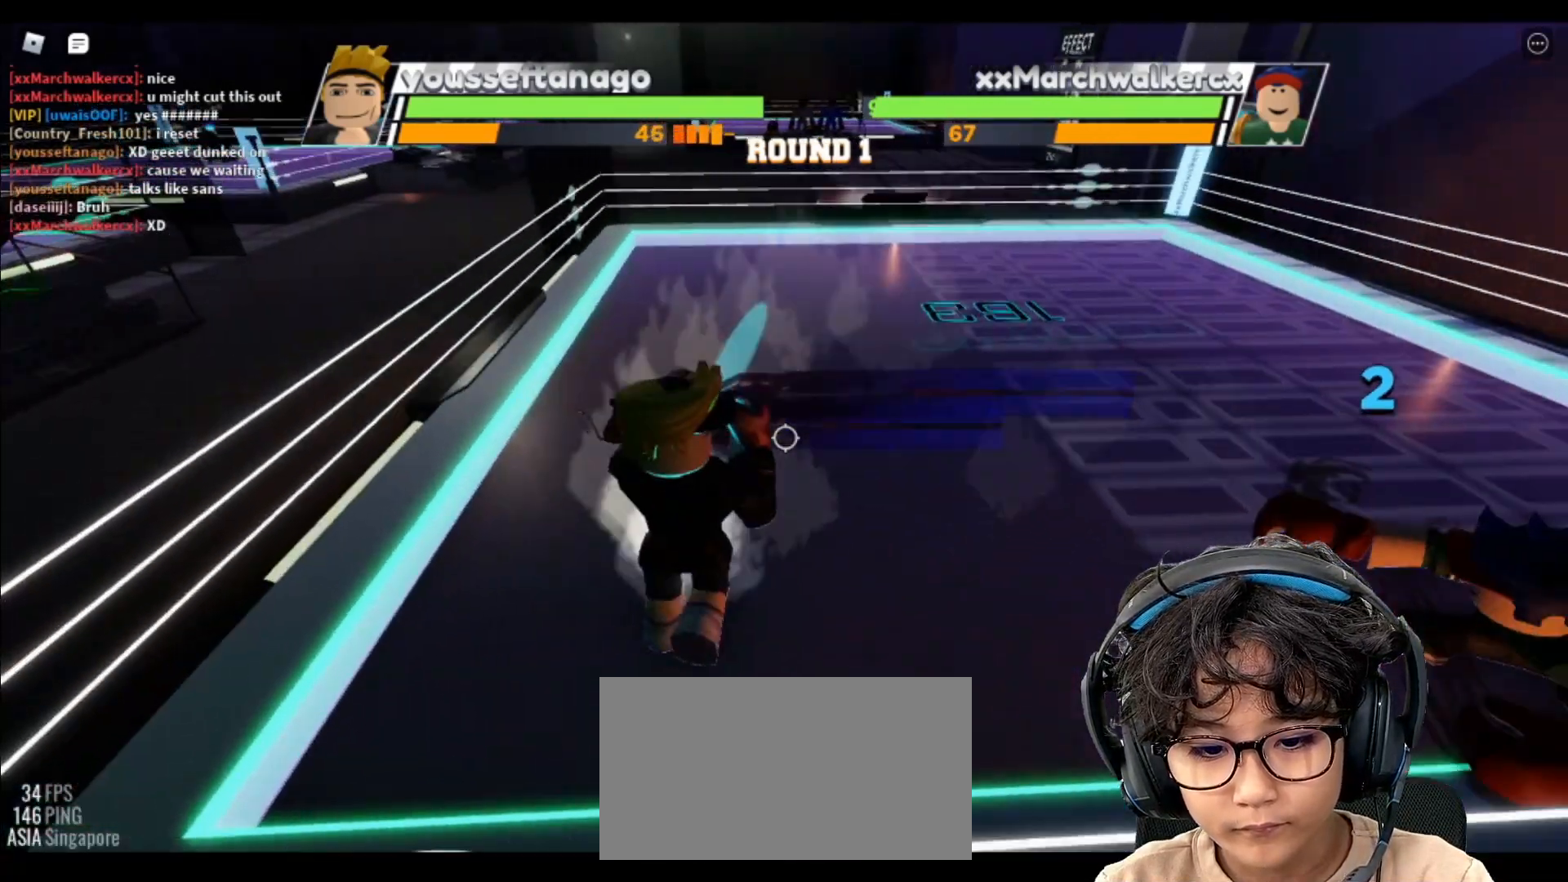
{"keys": ["space"], "mouse": [], "events": []}
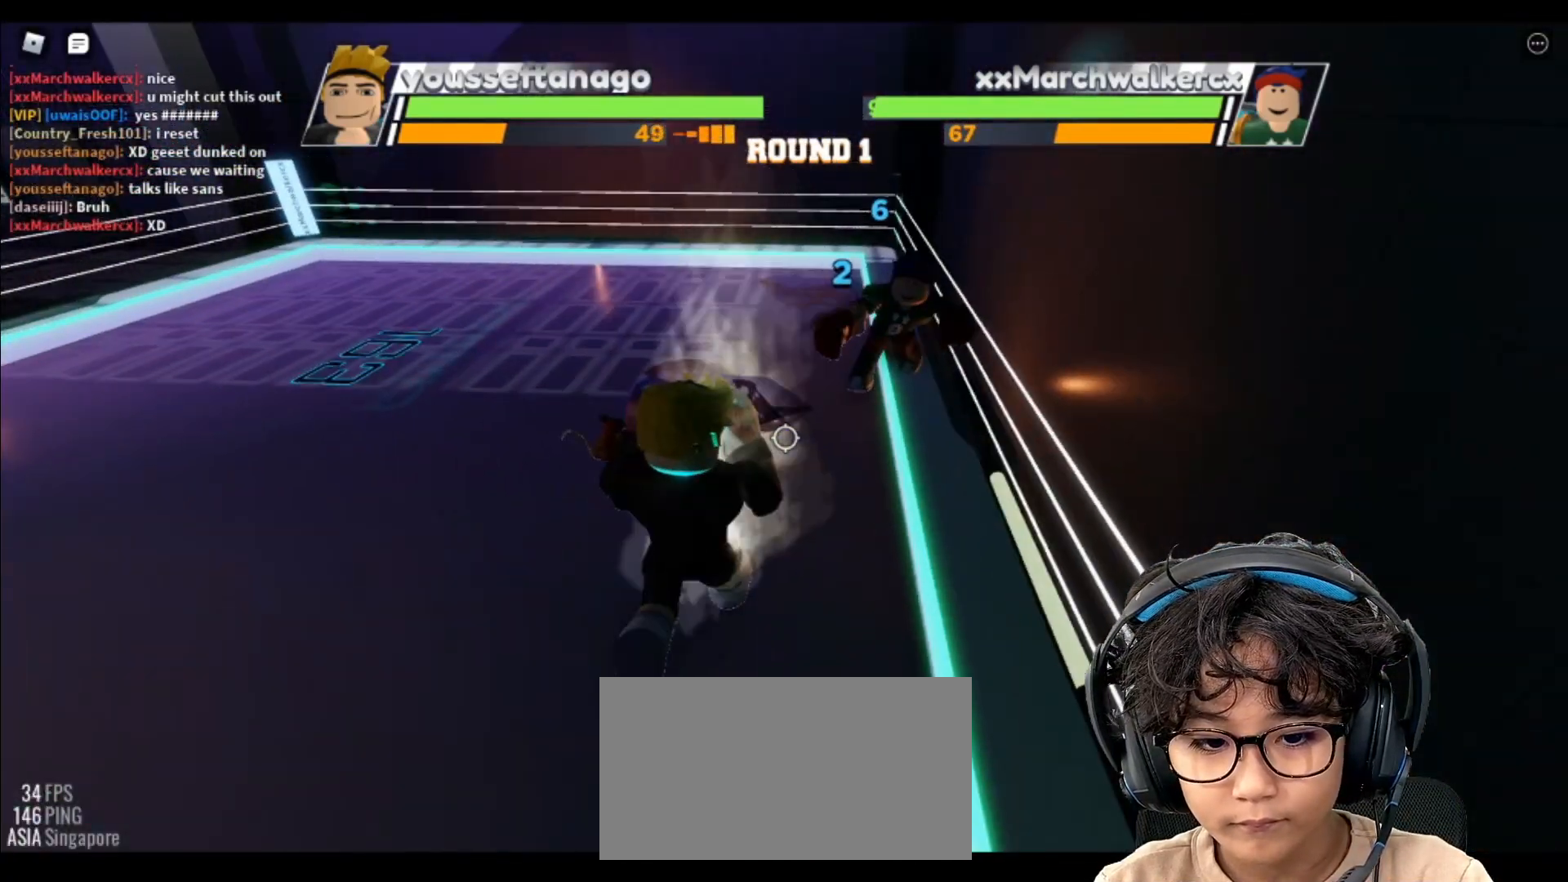
{"keys": ["space"], "mouse": [], "events": []}
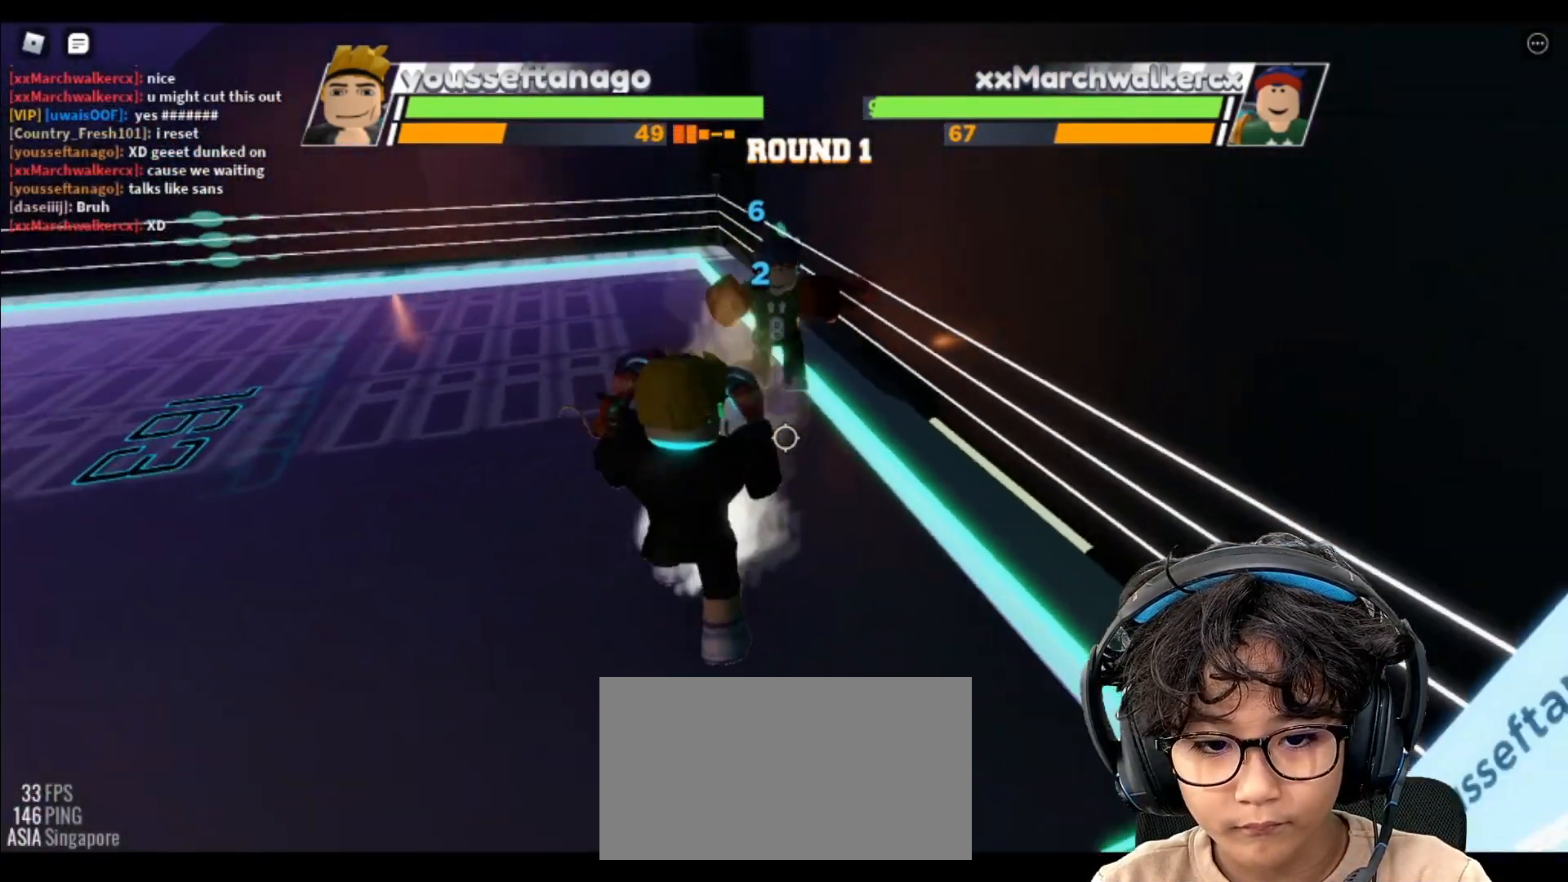
{"keys": [], "mouse": [], "events": [[50, "space", "up"]]}